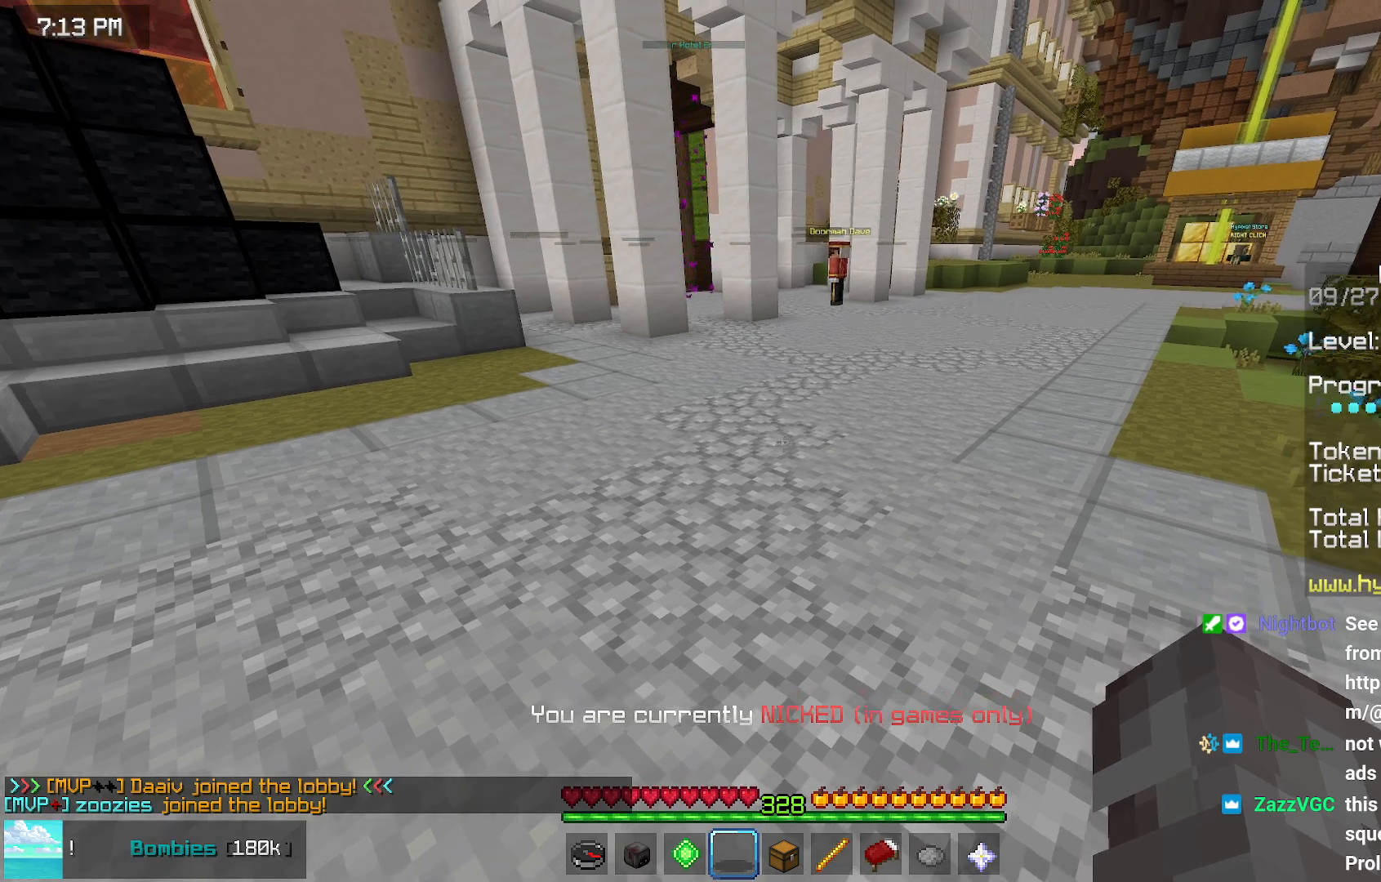
Gameplay with keyboard and mouse; each line is a JSON object with the keys and mouse buttons held at the frame after it. "events" lists presses ("down") and releases ("up") of "down", "left", "right", "space", "up", "mouse_left" and "mouse_right" between this image and that frame as [ms after this image, input, new state], when the widget could be followed in between. "mouse_left", "mouse_right" = the "left", "right" buttons of the "mouse" list. No other keys are recorded. Fast repeated clicks can show as one long hold. Mouse movement is not recorded.
{"keys": ["up"], "mouse": [], "events": [[300, "up", "down"]]}
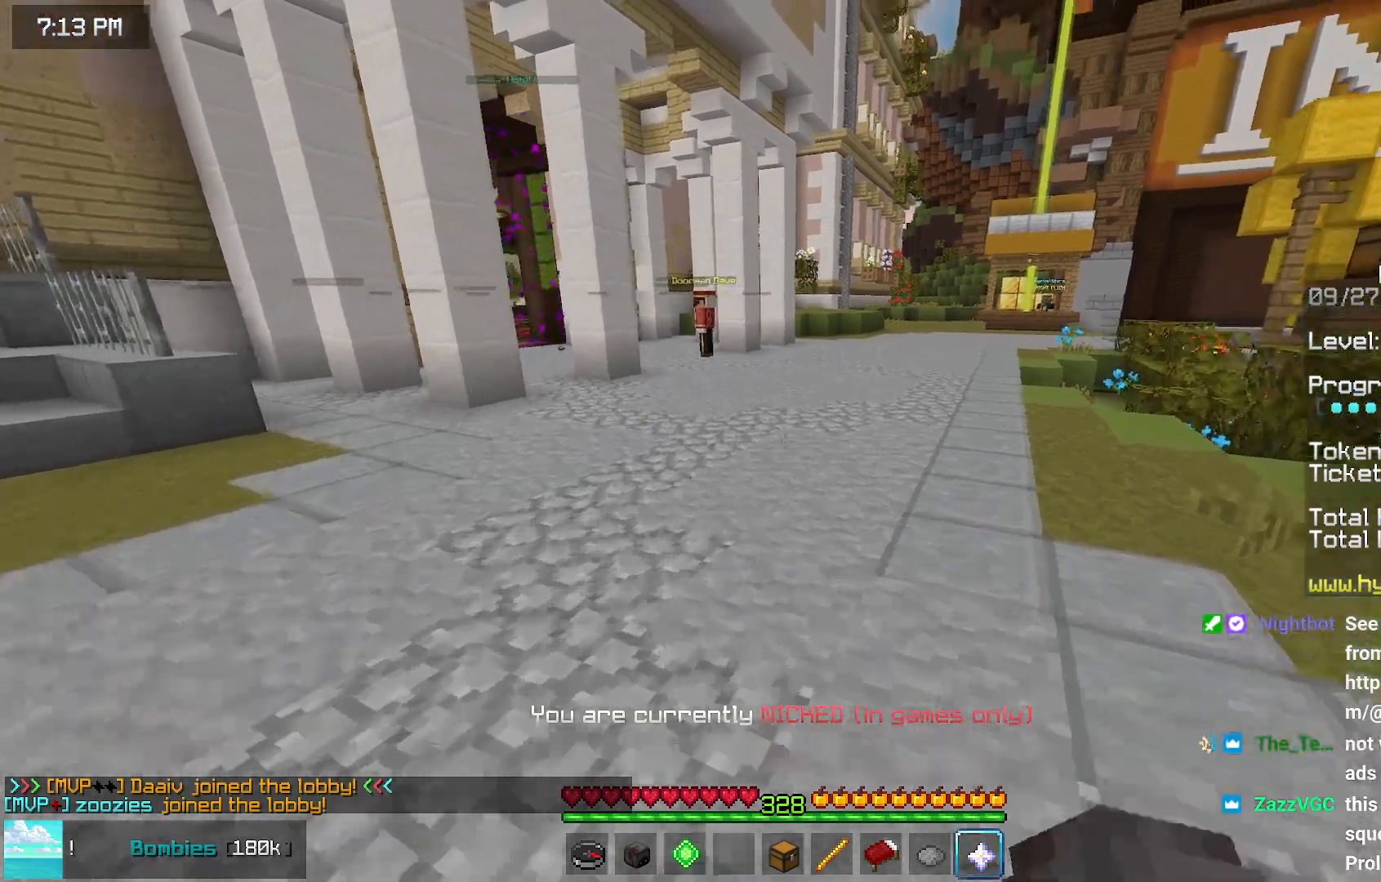
{"keys": [], "mouse": [], "events": [[67, "mouse_right", "down"], [117, "mouse_right", "up"], [233, "up", "up"]]}
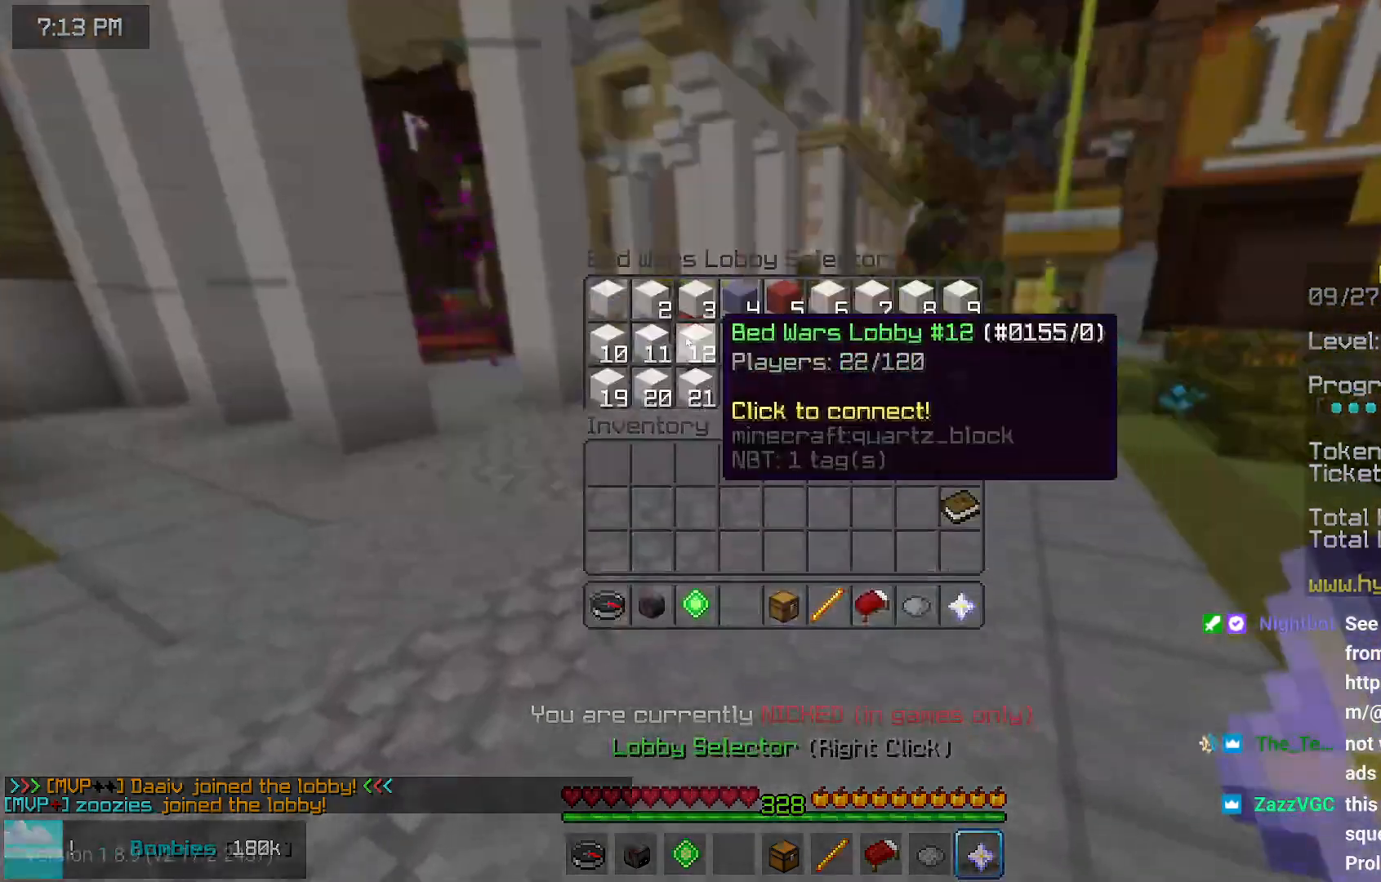
{"keys": [], "mouse": [], "events": []}
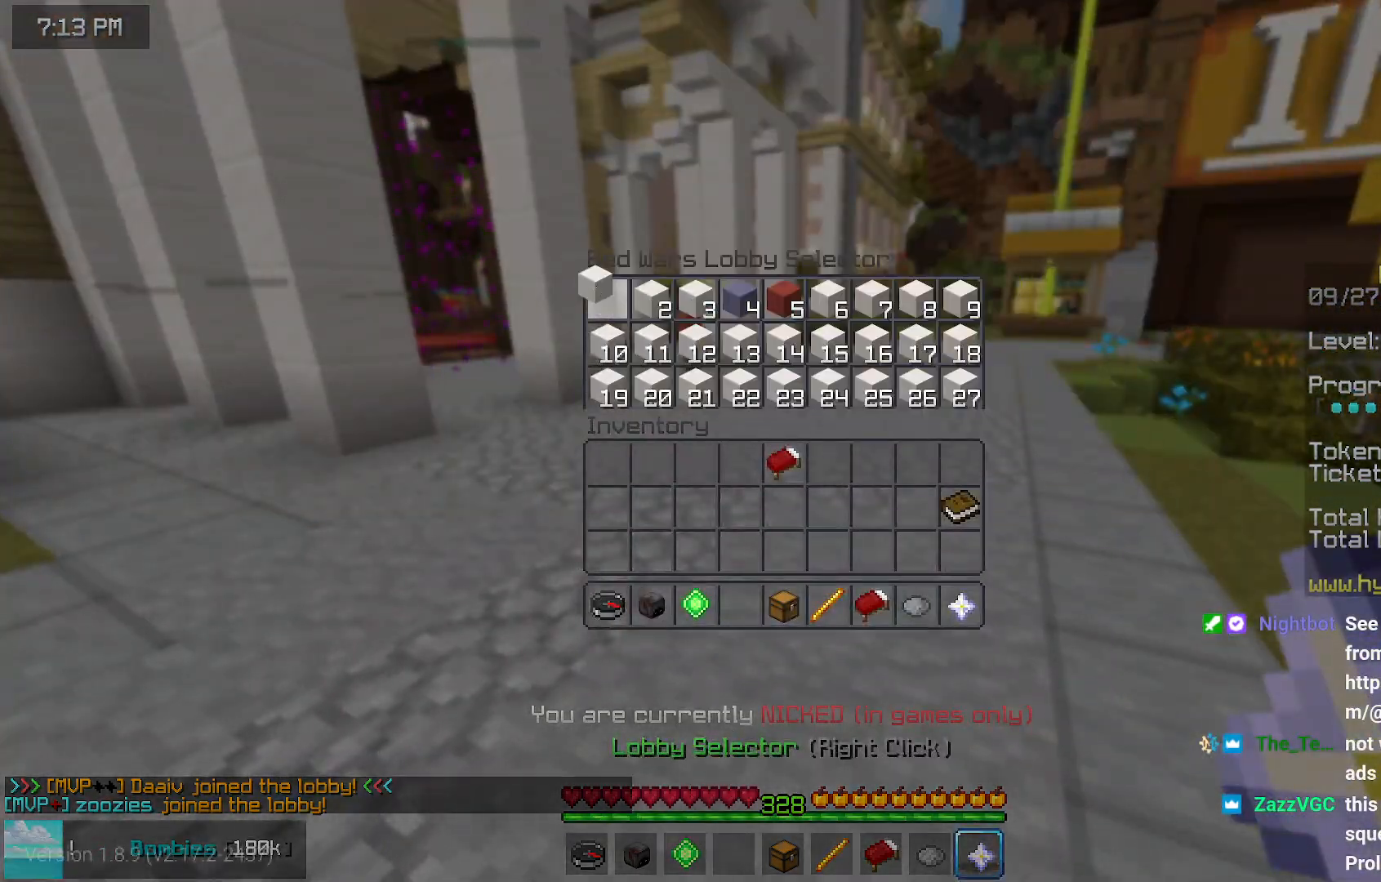
{"keys": [], "mouse": []}
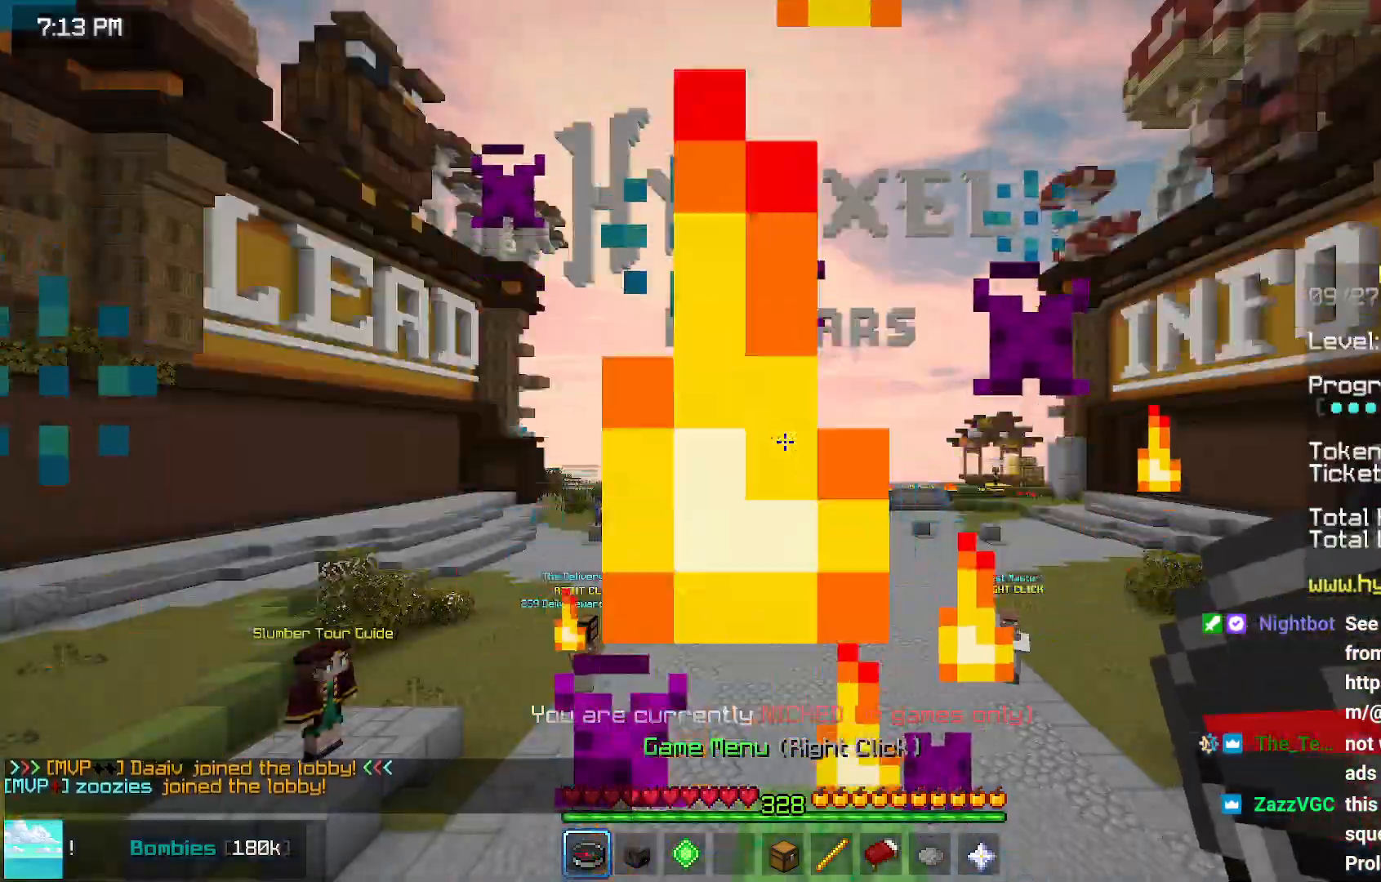
{"keys": [], "mouse": [], "events": []}
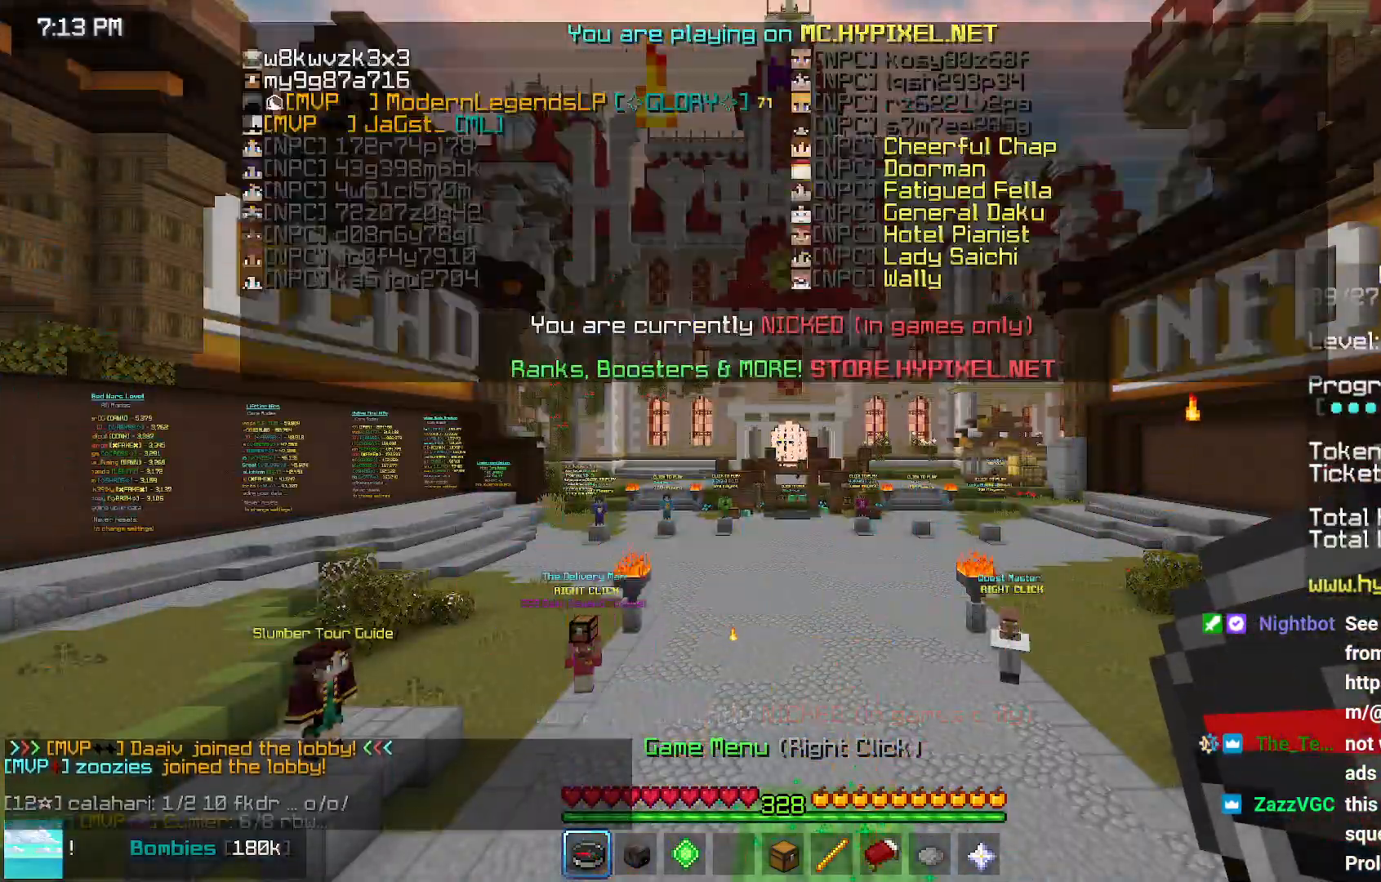
{"keys": ["up"], "mouse": [], "events": [[200, "up", "down"]]}
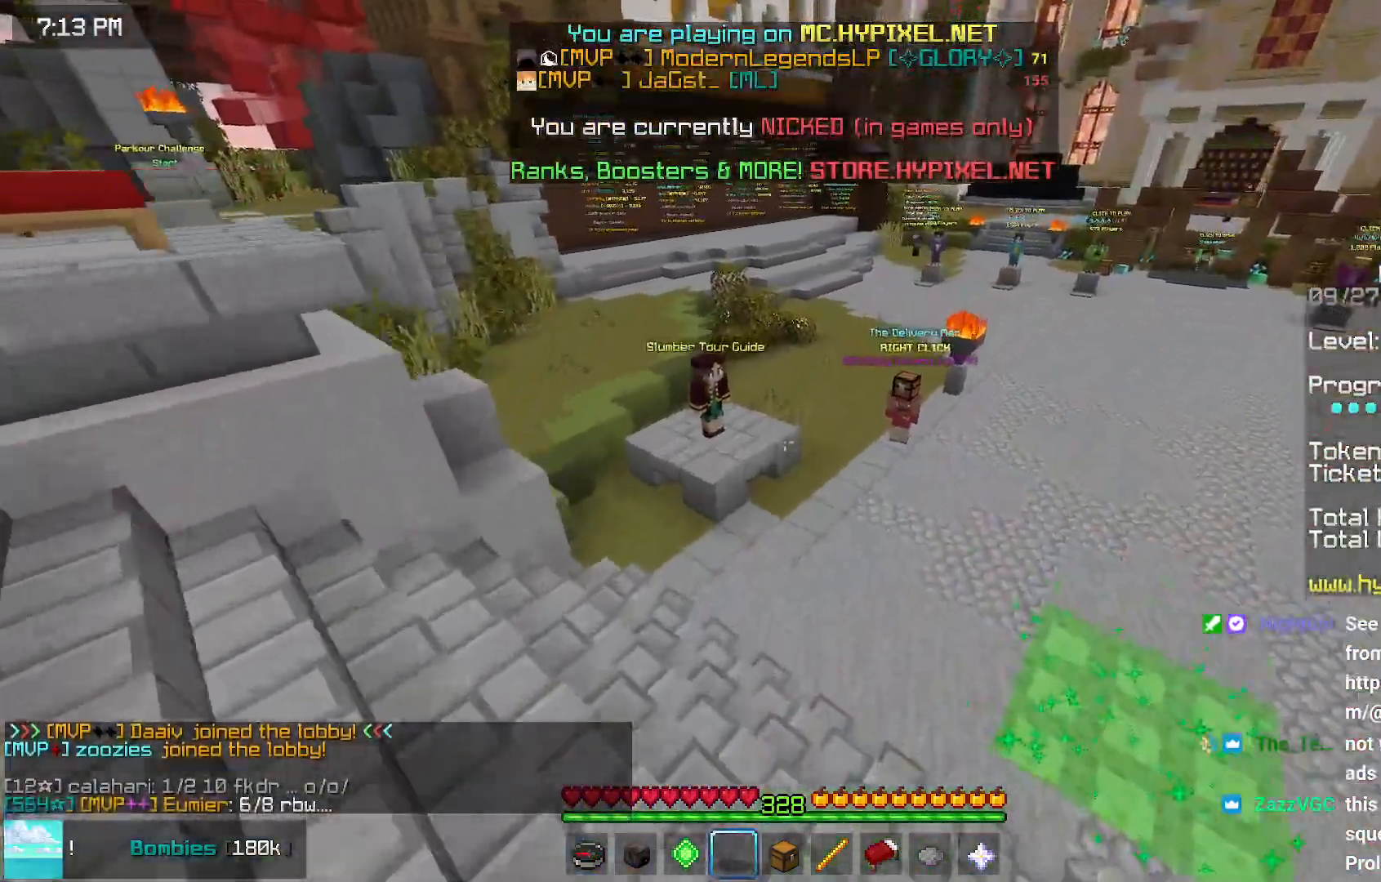
{"keys": ["up"], "mouse": [], "events": []}
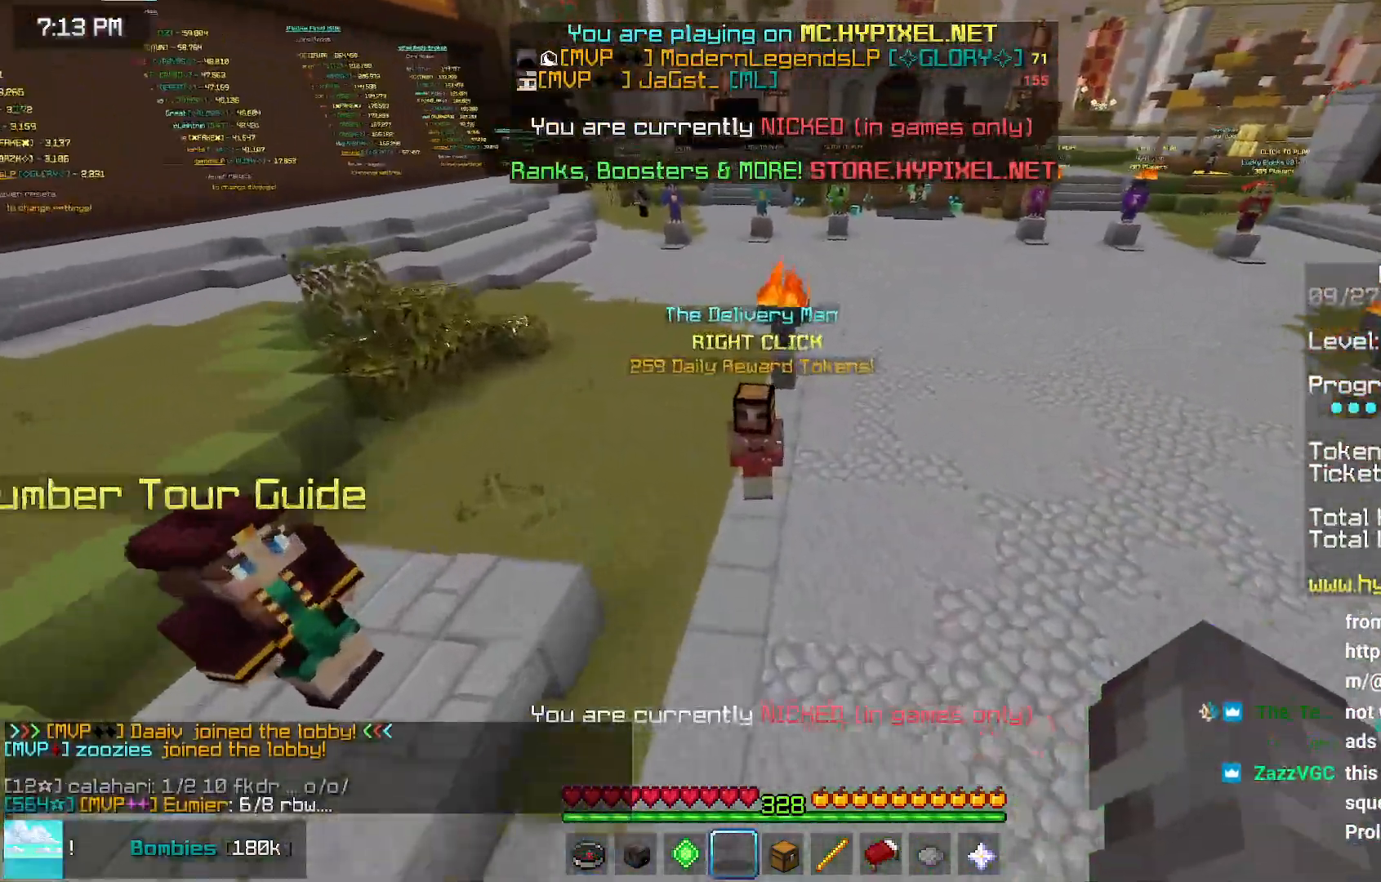
{"keys": ["up"], "mouse": [], "events": []}
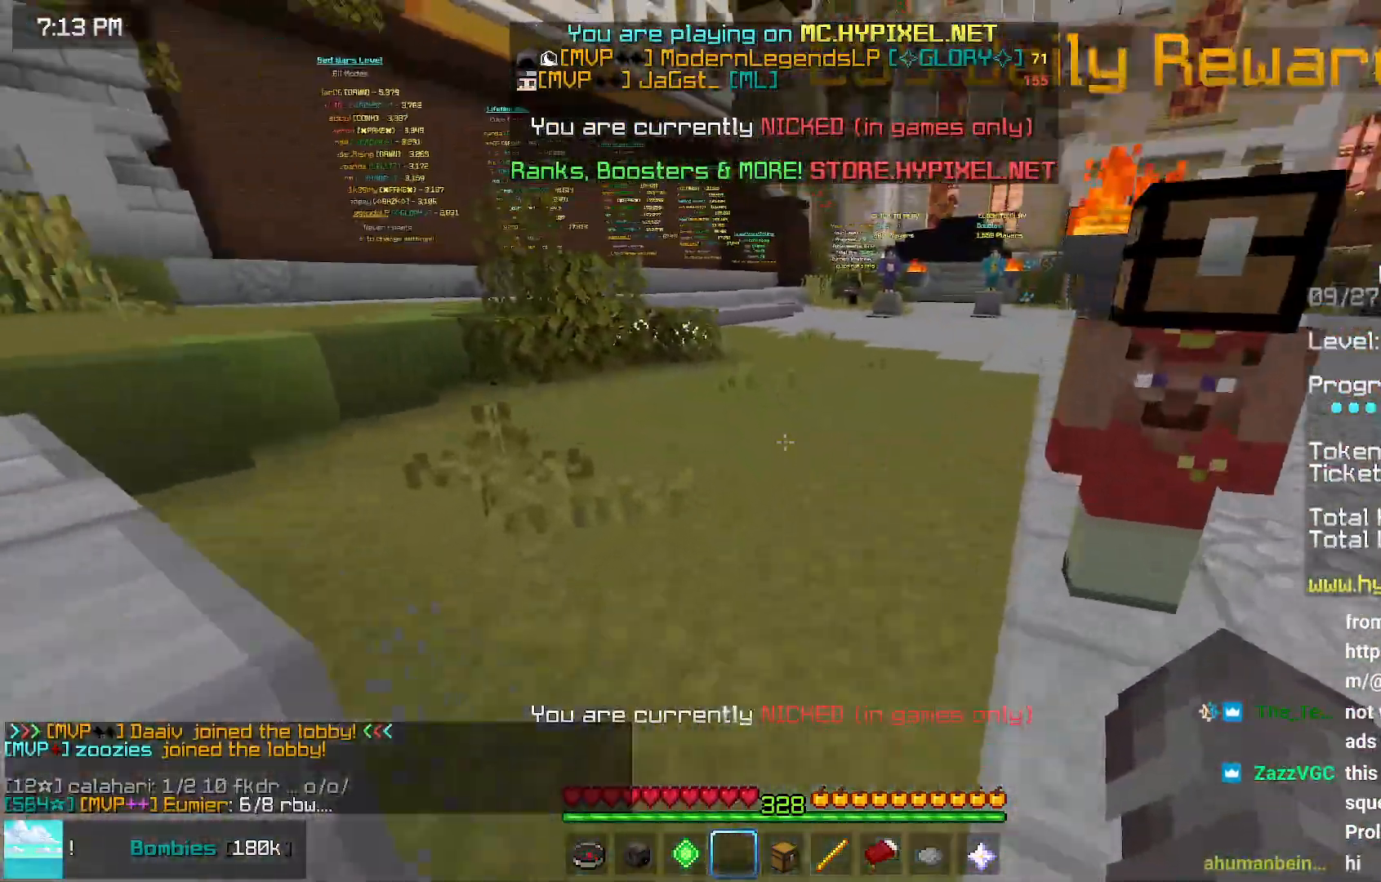
{"keys": ["space", "up"], "mouse": [], "events": [[417, "space", "down"]]}
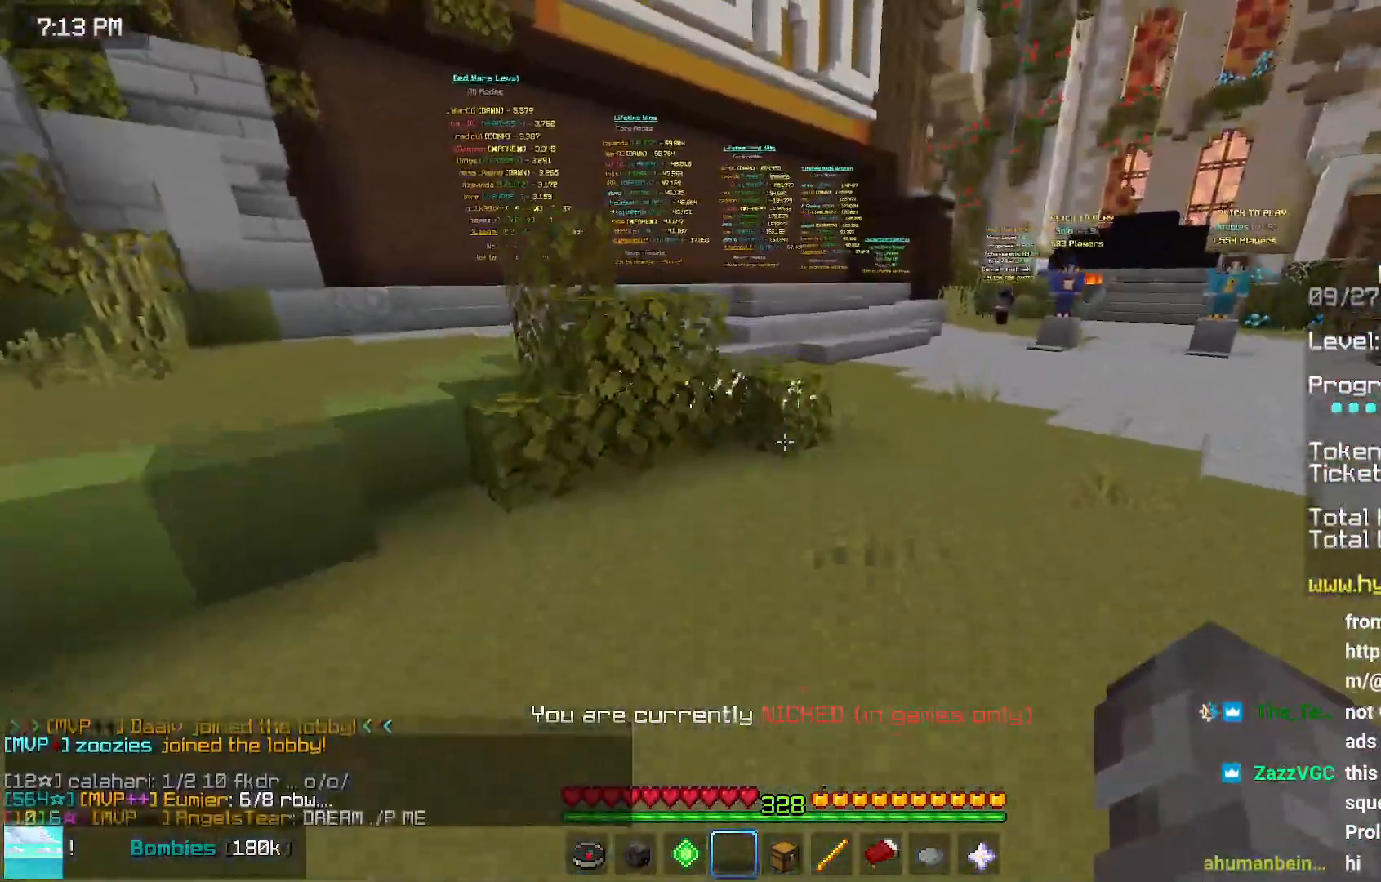
{"keys": ["space", "up"], "mouse": [], "events": []}
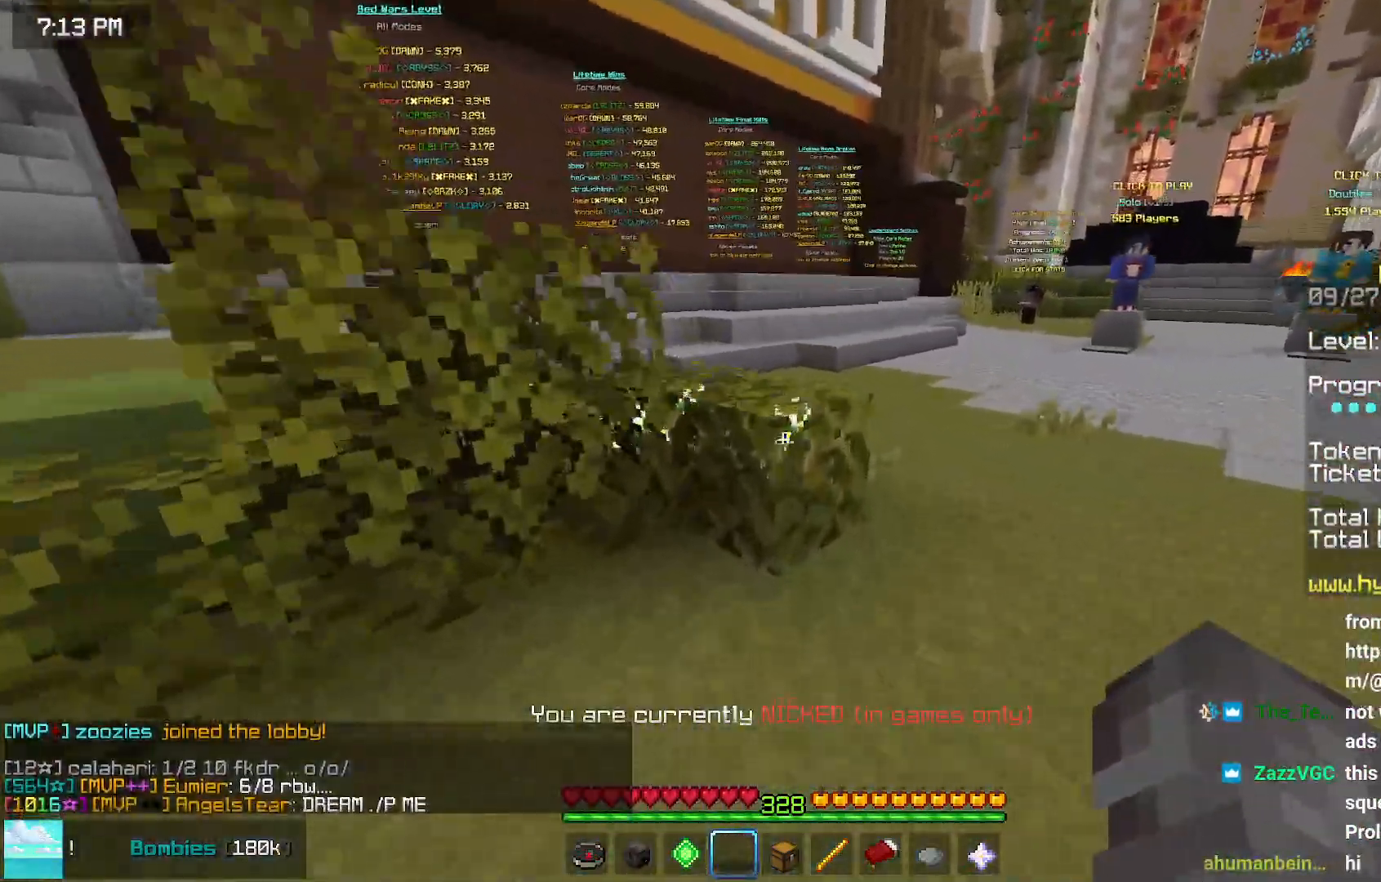
{"keys": ["space", "up"], "mouse": [], "events": []}
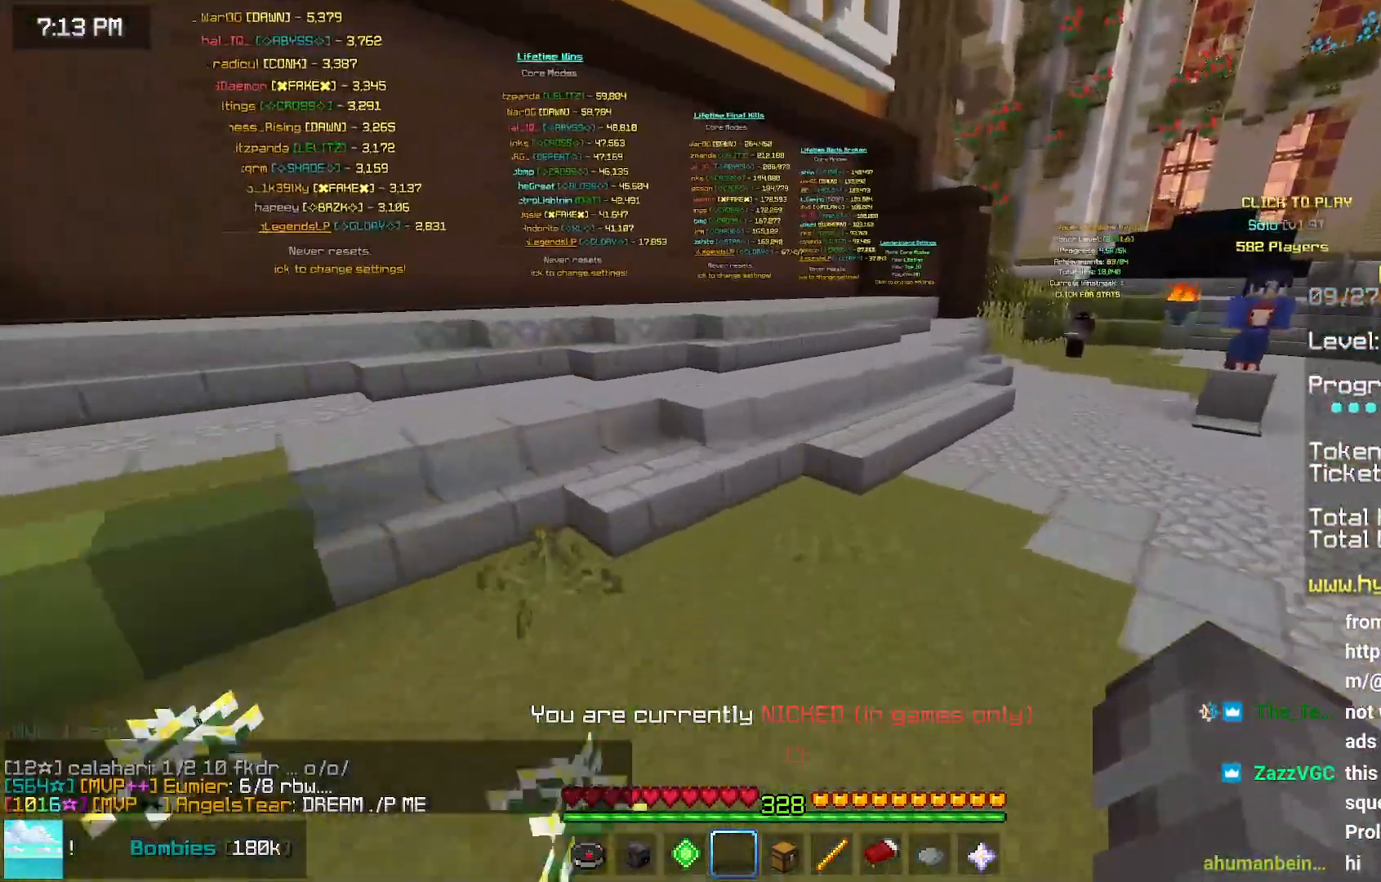
{"keys": ["left", "space", "up"], "mouse": [], "events": [[267, "left", "down"]]}
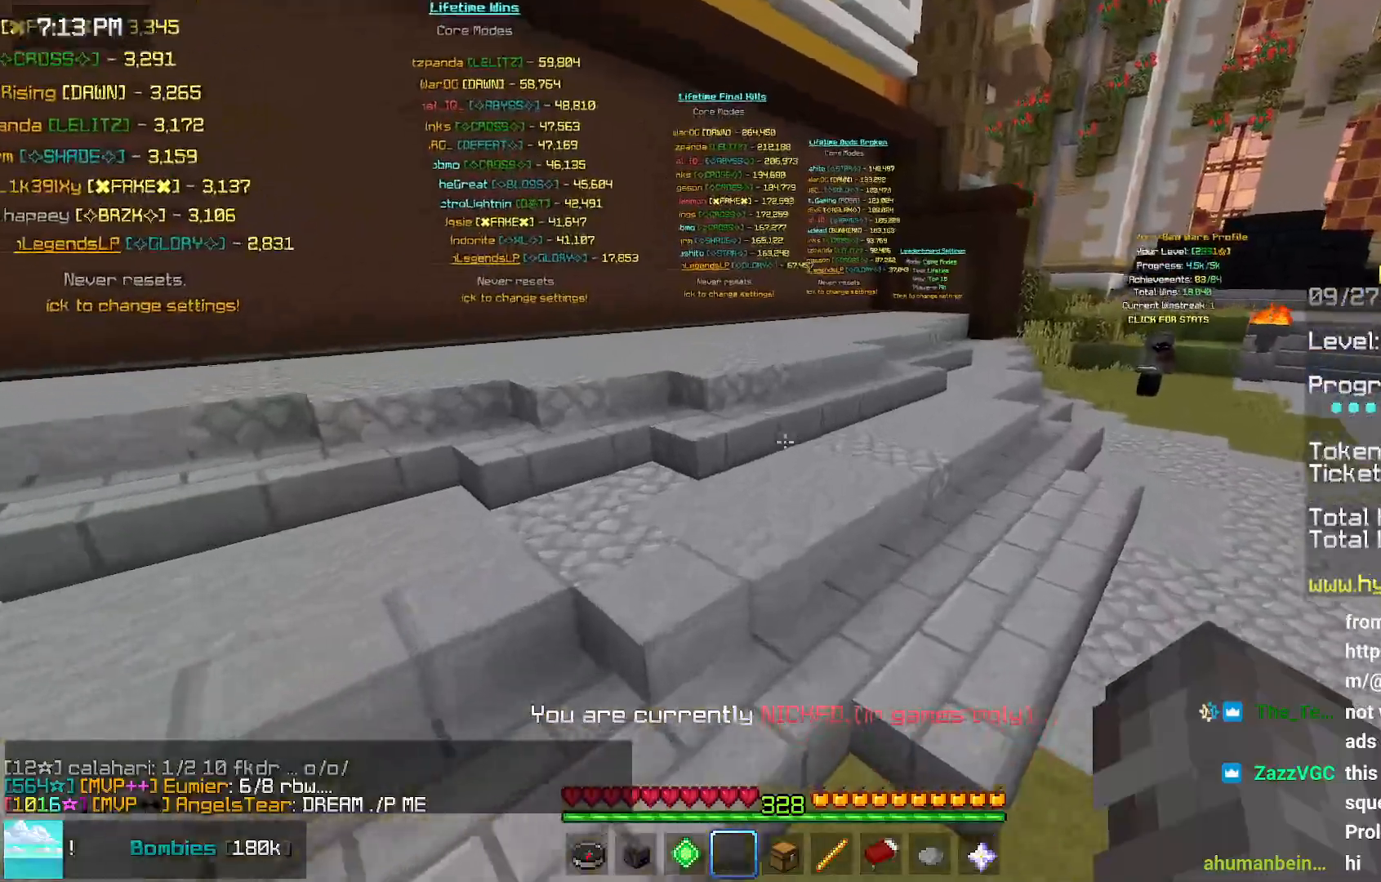
{"keys": ["space", "up"], "mouse": [], "events": [[183, "left", "up"]]}
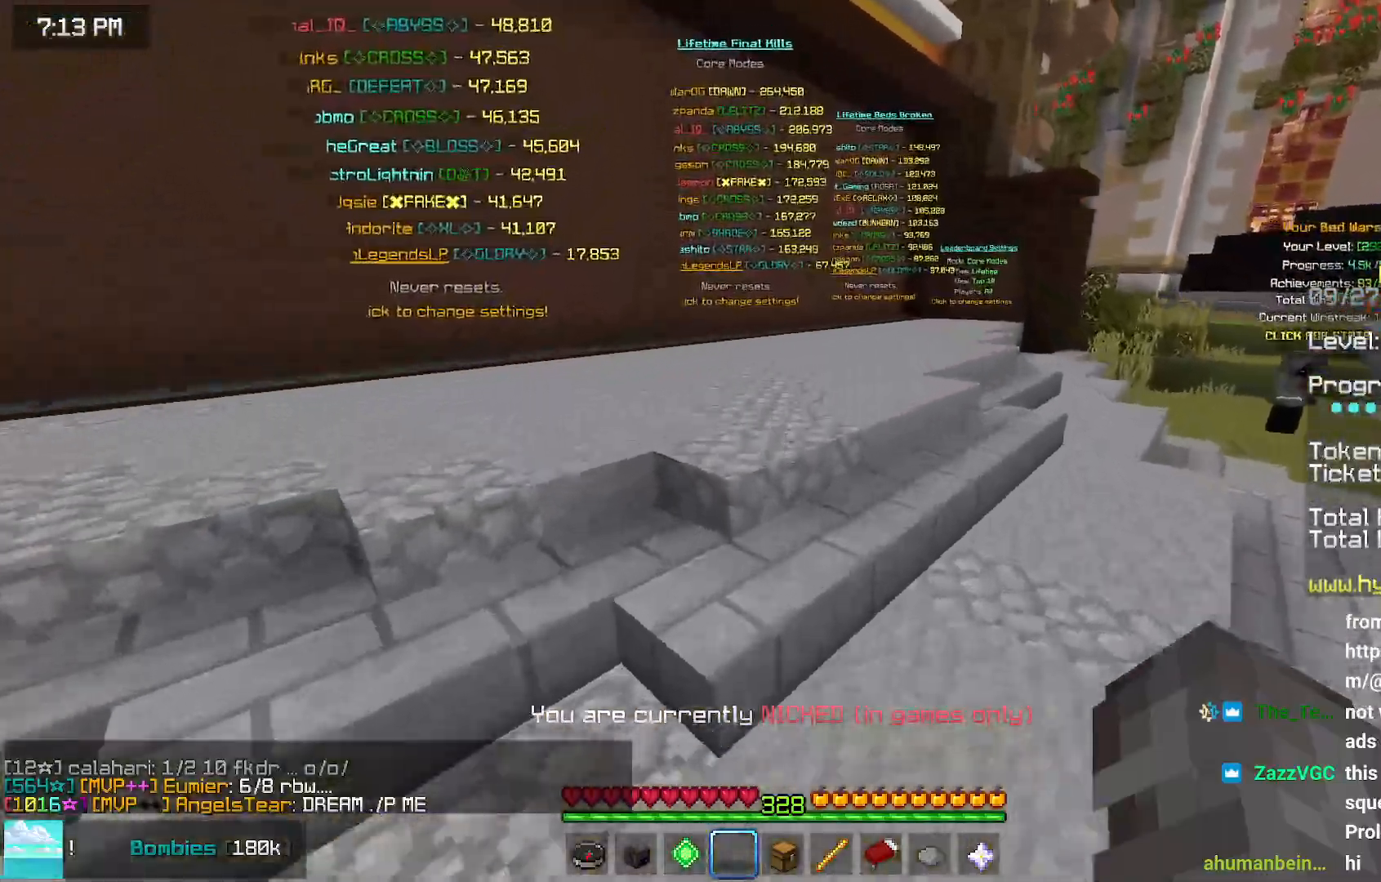
{"keys": ["space", "up"], "mouse": [], "events": []}
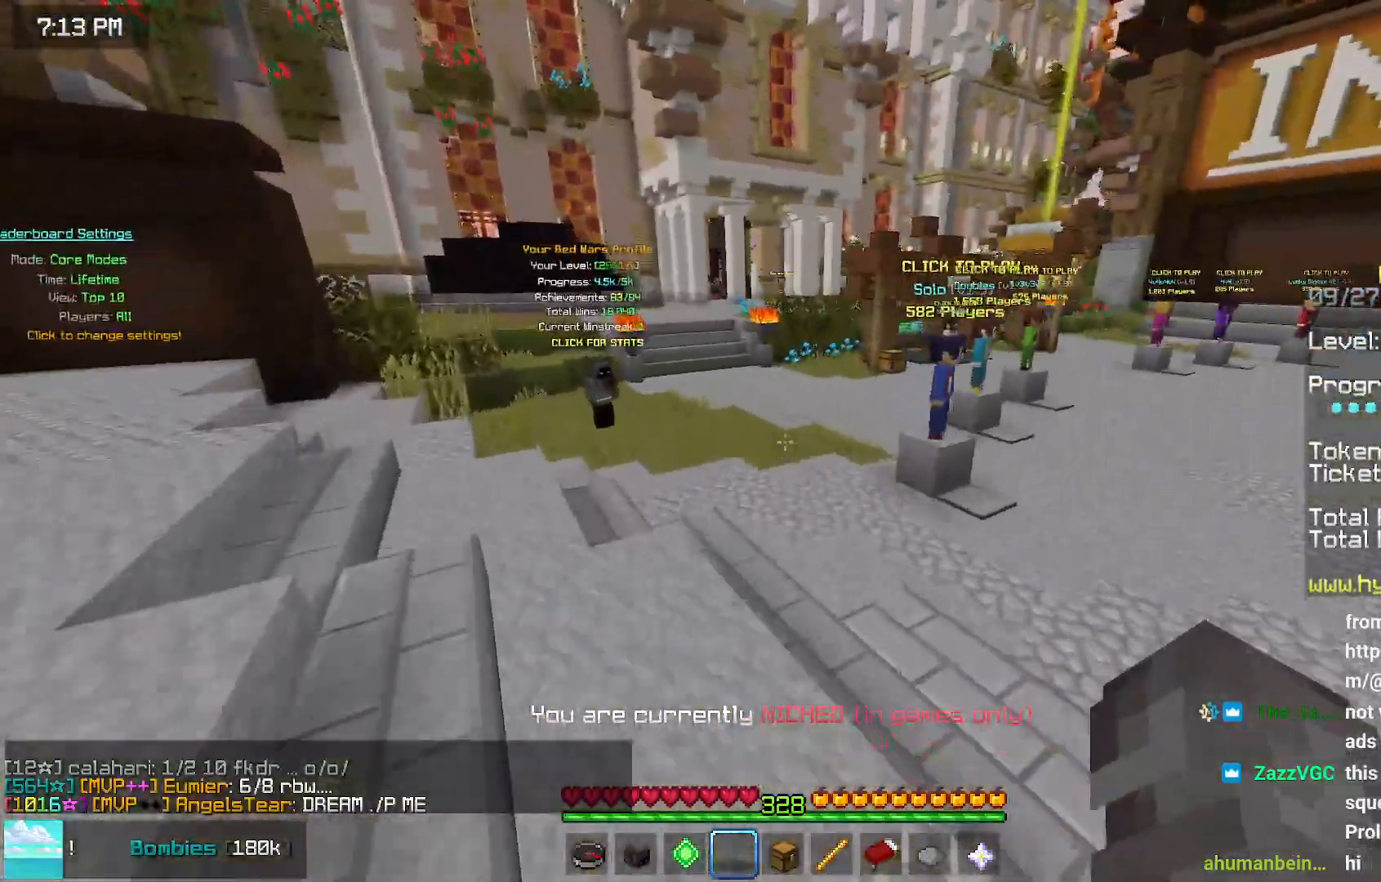
{"keys": ["space", "up"], "mouse": [], "events": []}
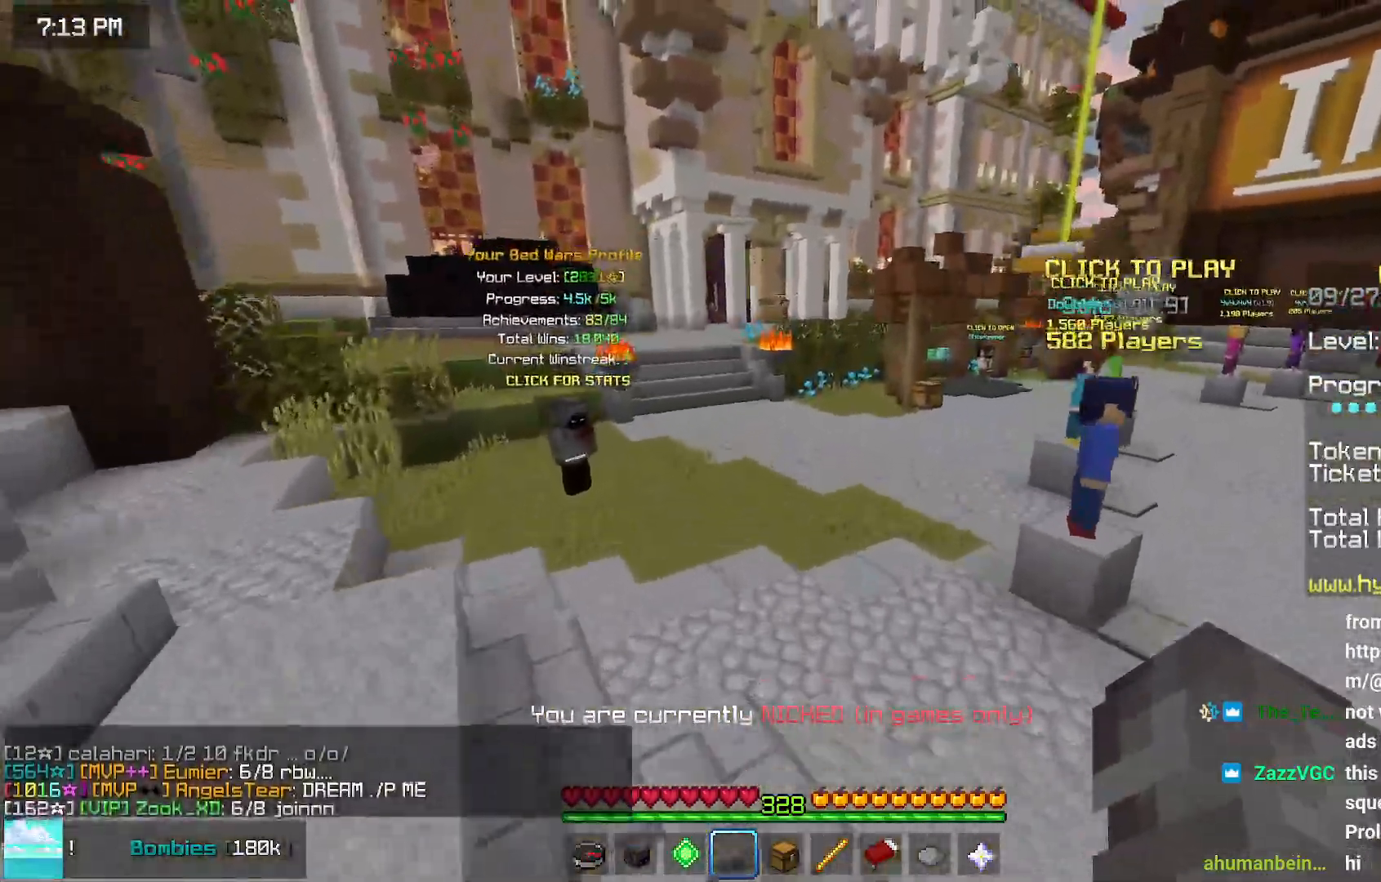
{"keys": ["space", "up"], "mouse": [], "events": [[183, "mouse_right", "down"], [300, "mouse_right", "up"]]}
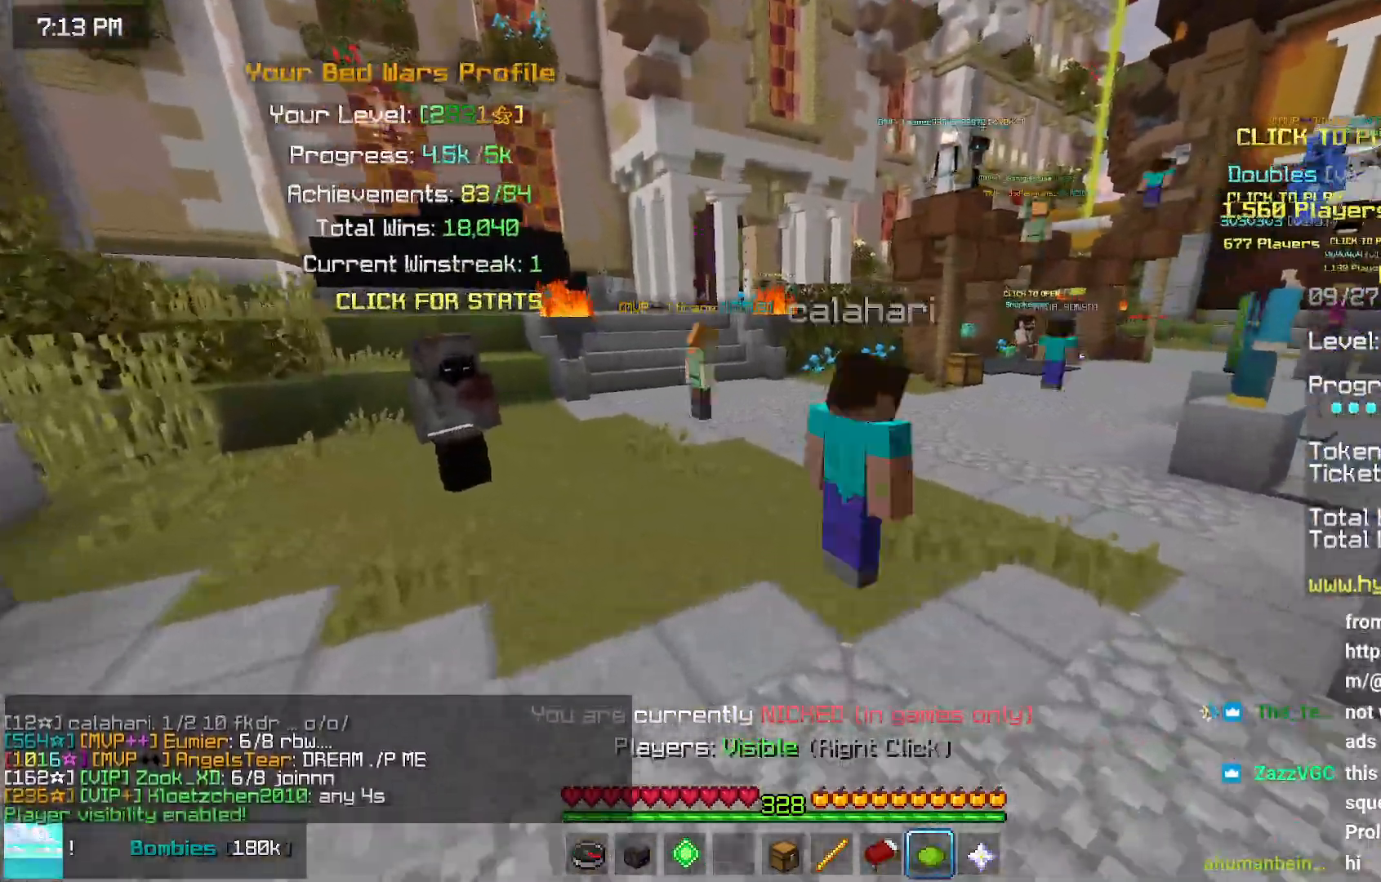
{"keys": ["up"], "mouse": []}
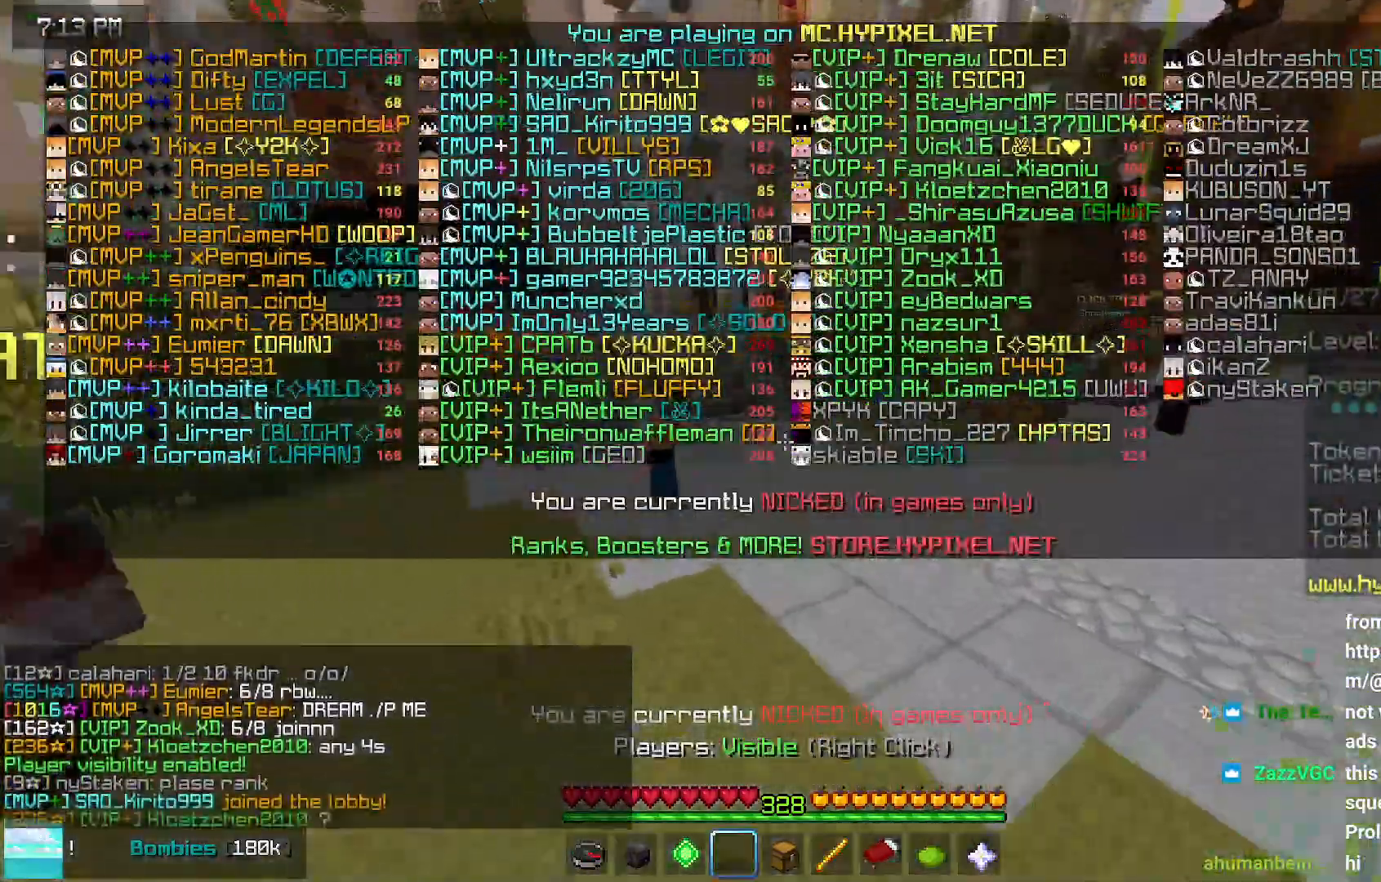
{"keys": ["space", "up"], "mouse": [], "events": [[150, "space", "down"], [217, "space", "up"], [317, "space", "down"]]}
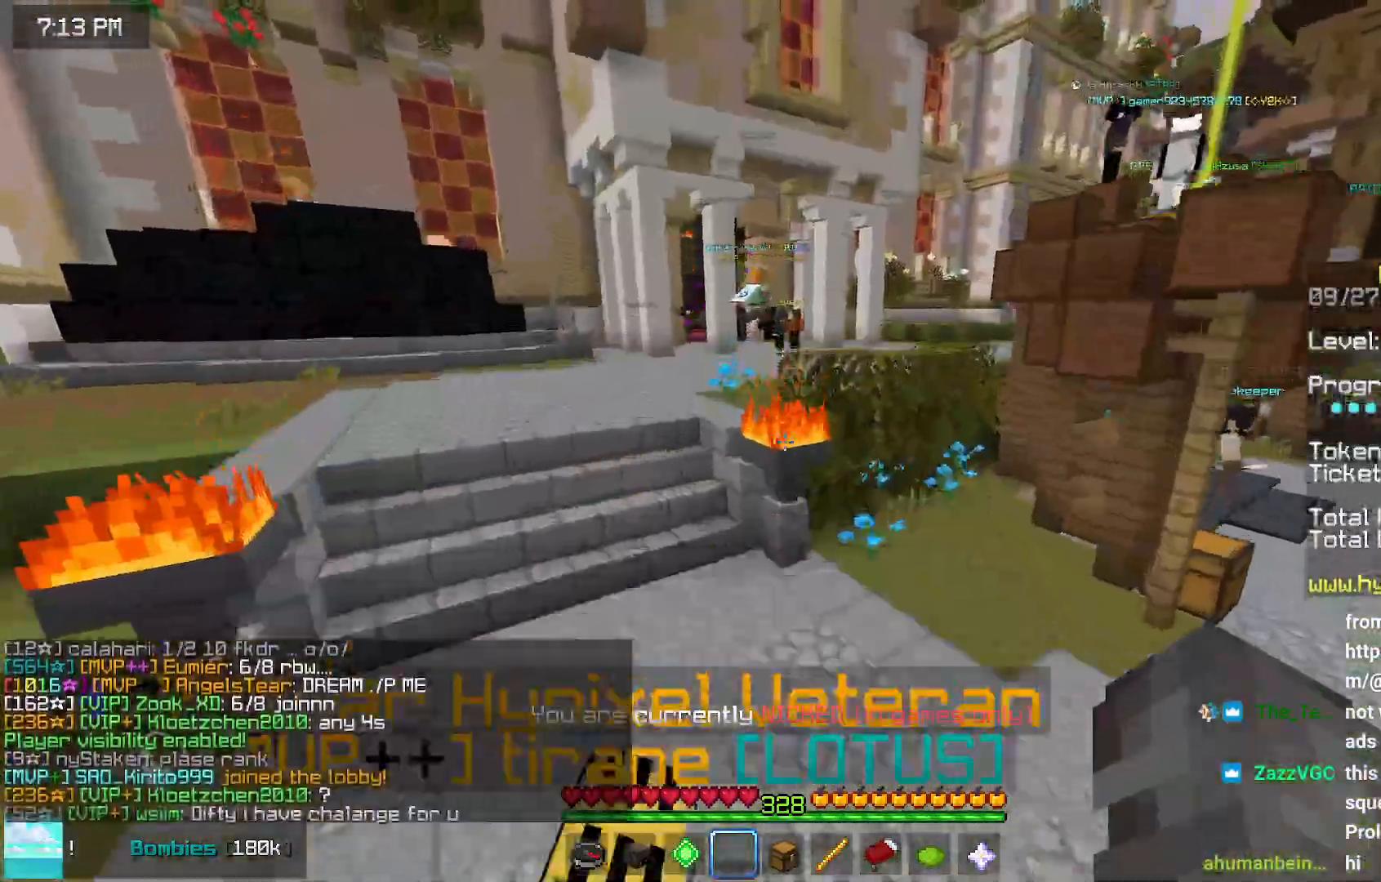
{"keys": ["up"], "mouse": [], "events": [[150, "space", "up"]]}
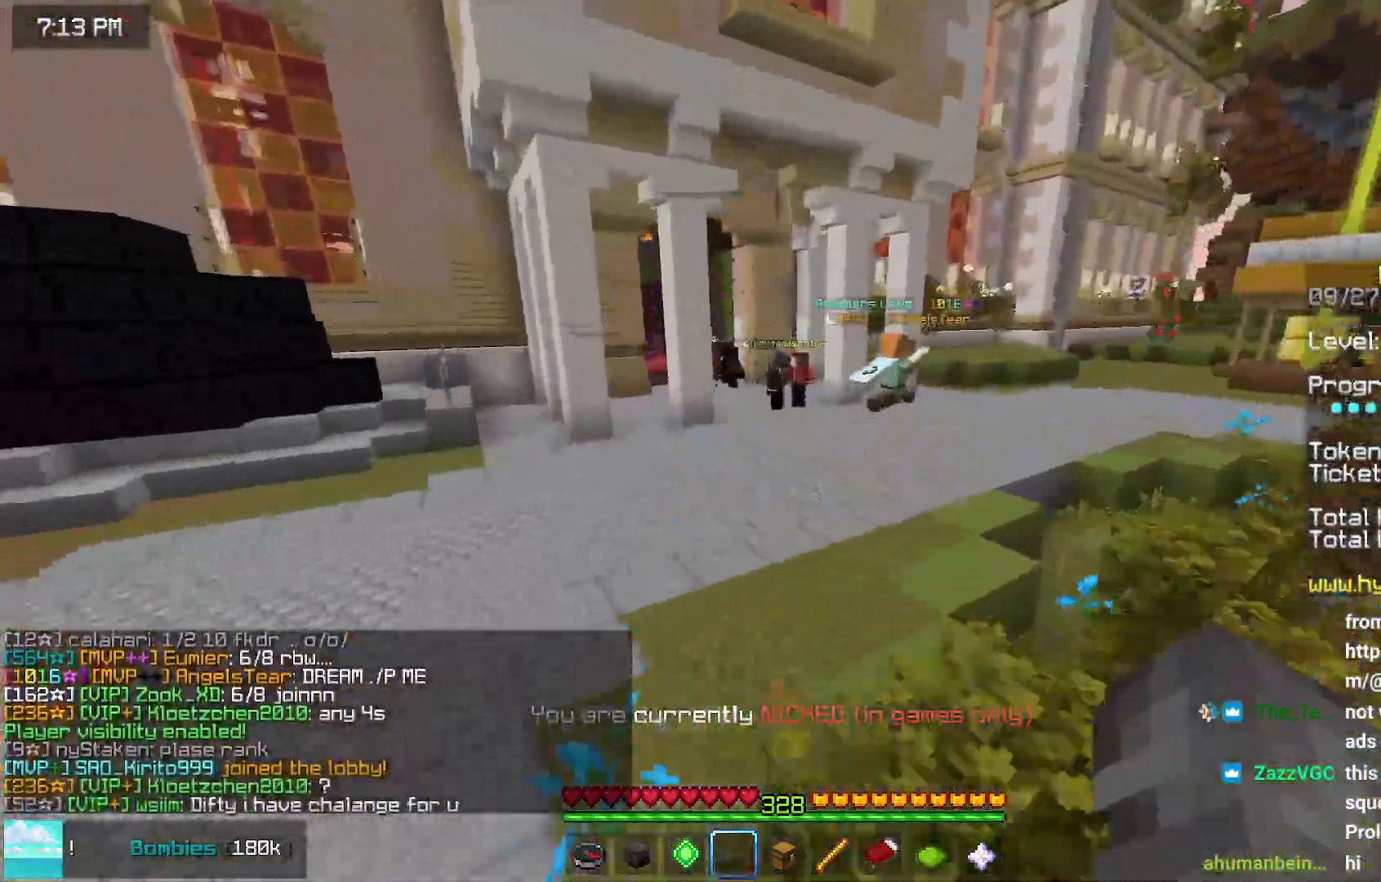
{"keys": ["up"], "mouse": [], "events": []}
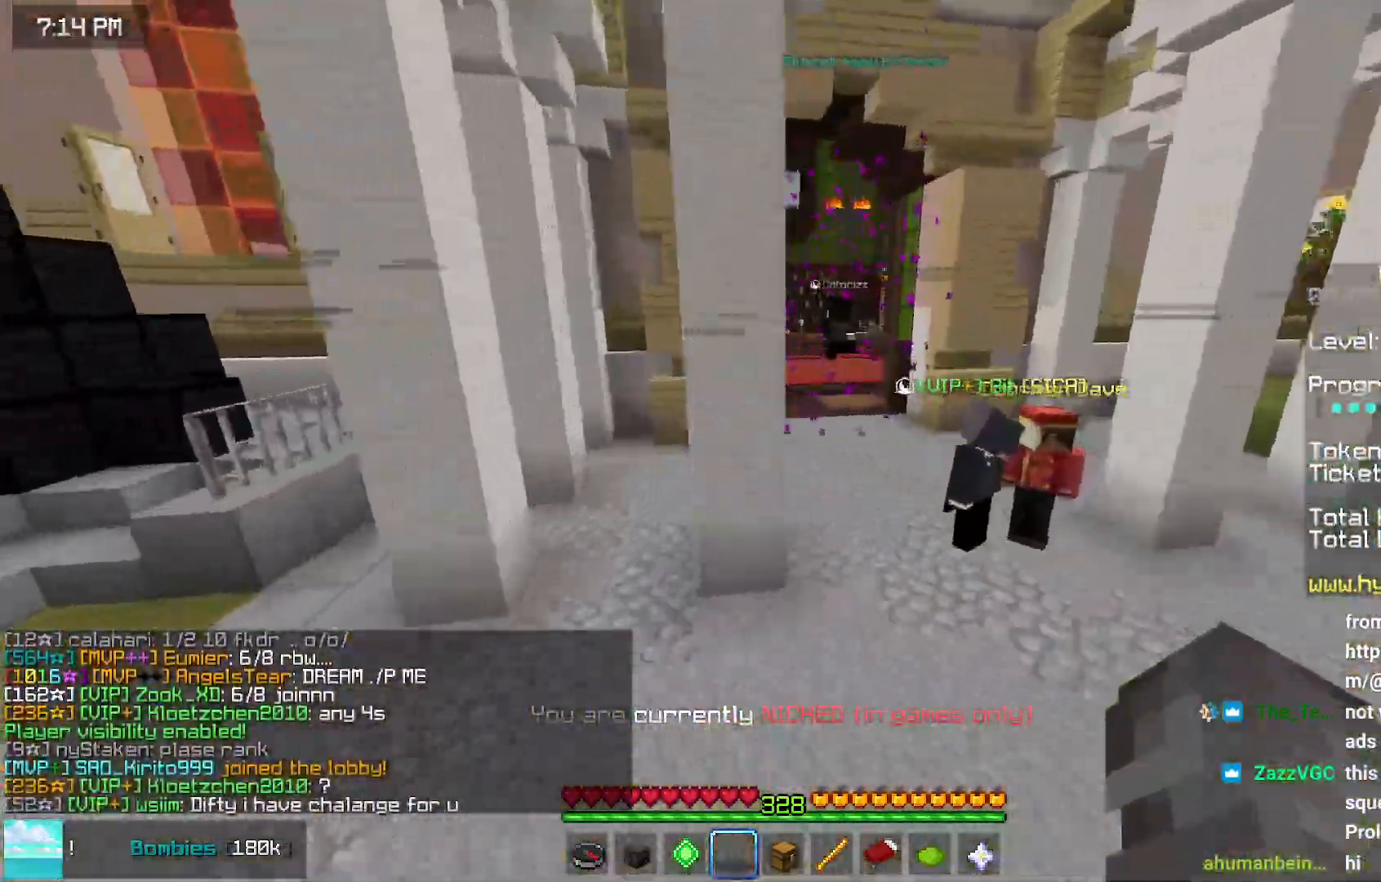
{"keys": ["up"], "mouse": [], "events": []}
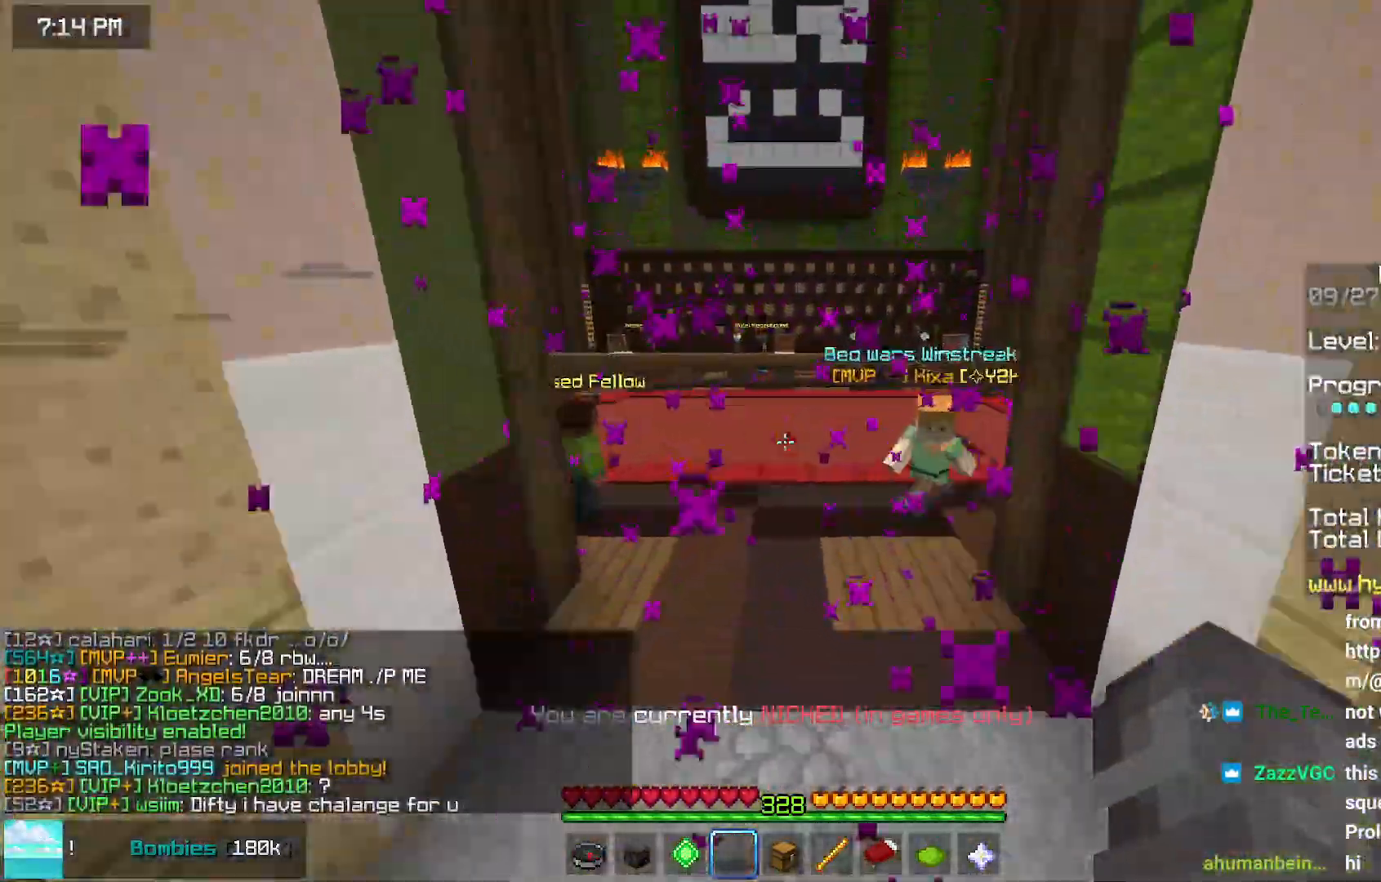
{"keys": ["up"], "mouse": [], "events": []}
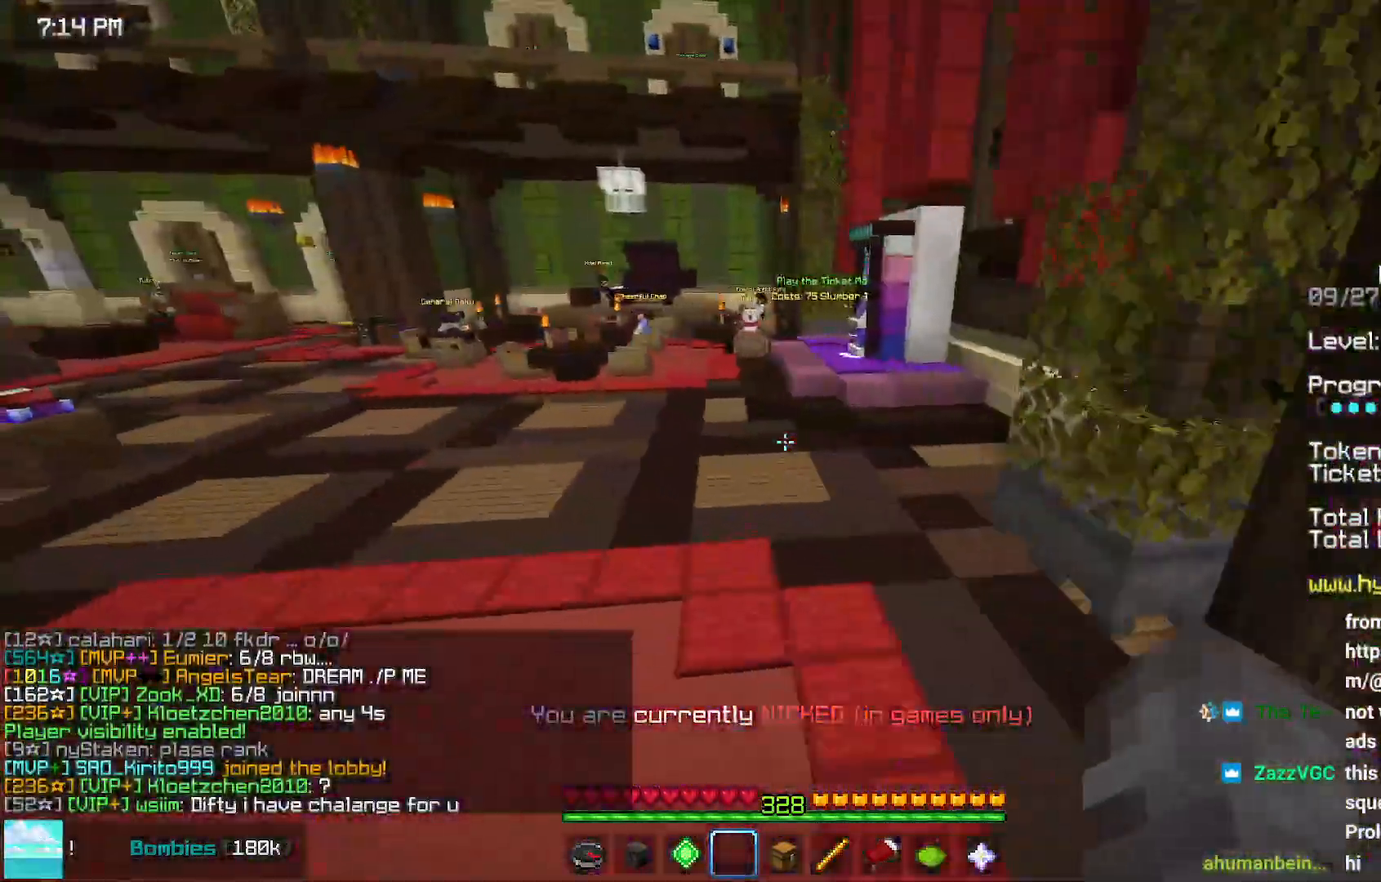
{"keys": ["right", "up"], "mouse": [], "events": [[250, "right", "down"]]}
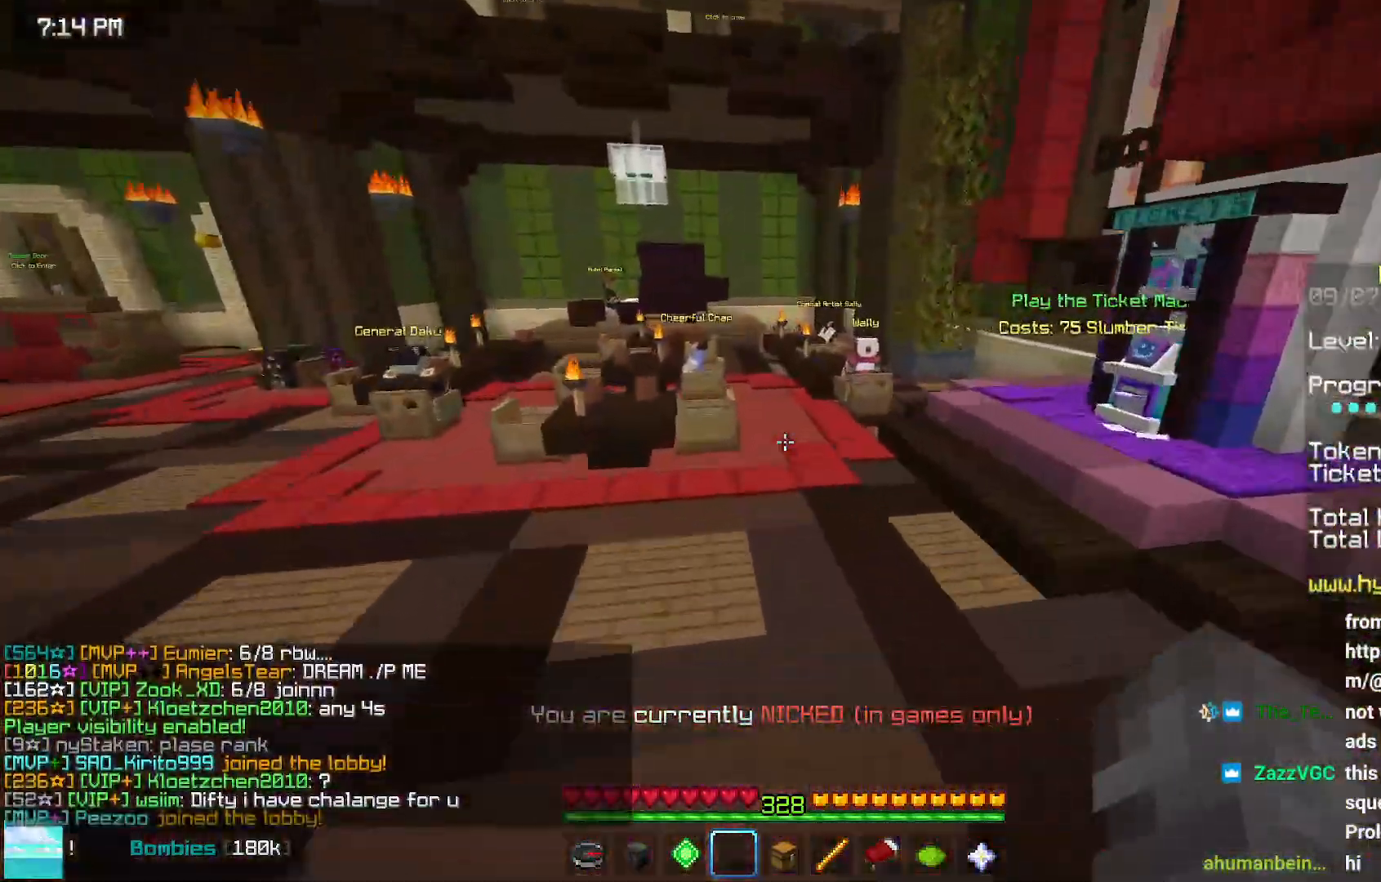
{"keys": ["up"], "mouse": [], "events": [[300, "right", "up"], [350, "up", "up"], [400, "up", "down"]]}
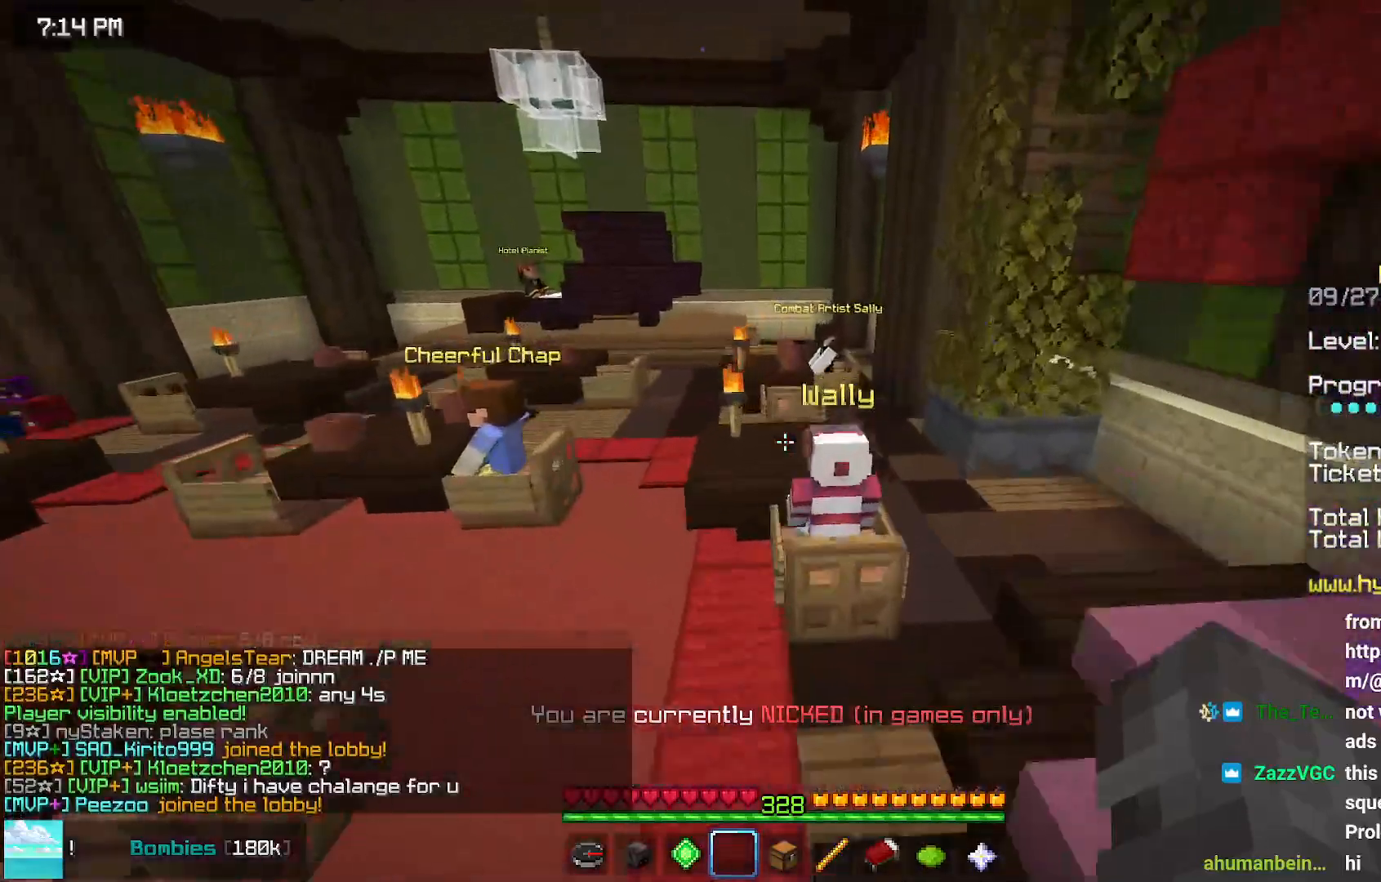
{"keys": [], "mouse": [], "events": [[267, "left", "down"], [417, "left", "up"], [467, "up", "up"]]}
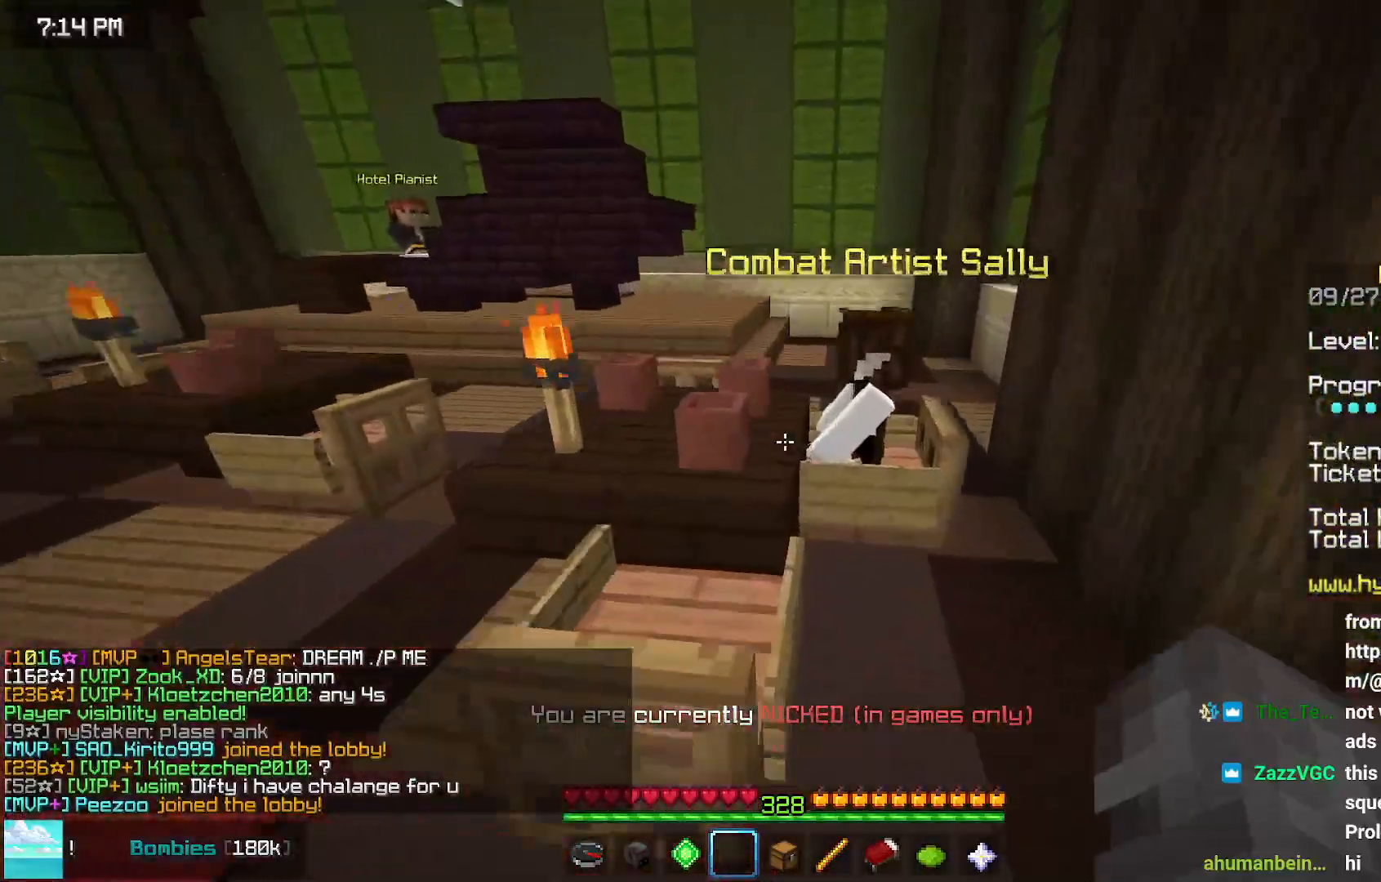
{"keys": ["right", "up"], "mouse": ["left", "right"], "events": [[450, "right", "down"], [500, "mouse_left", "down"], [500, "mouse_right", "down"], [500, "up", "down"]]}
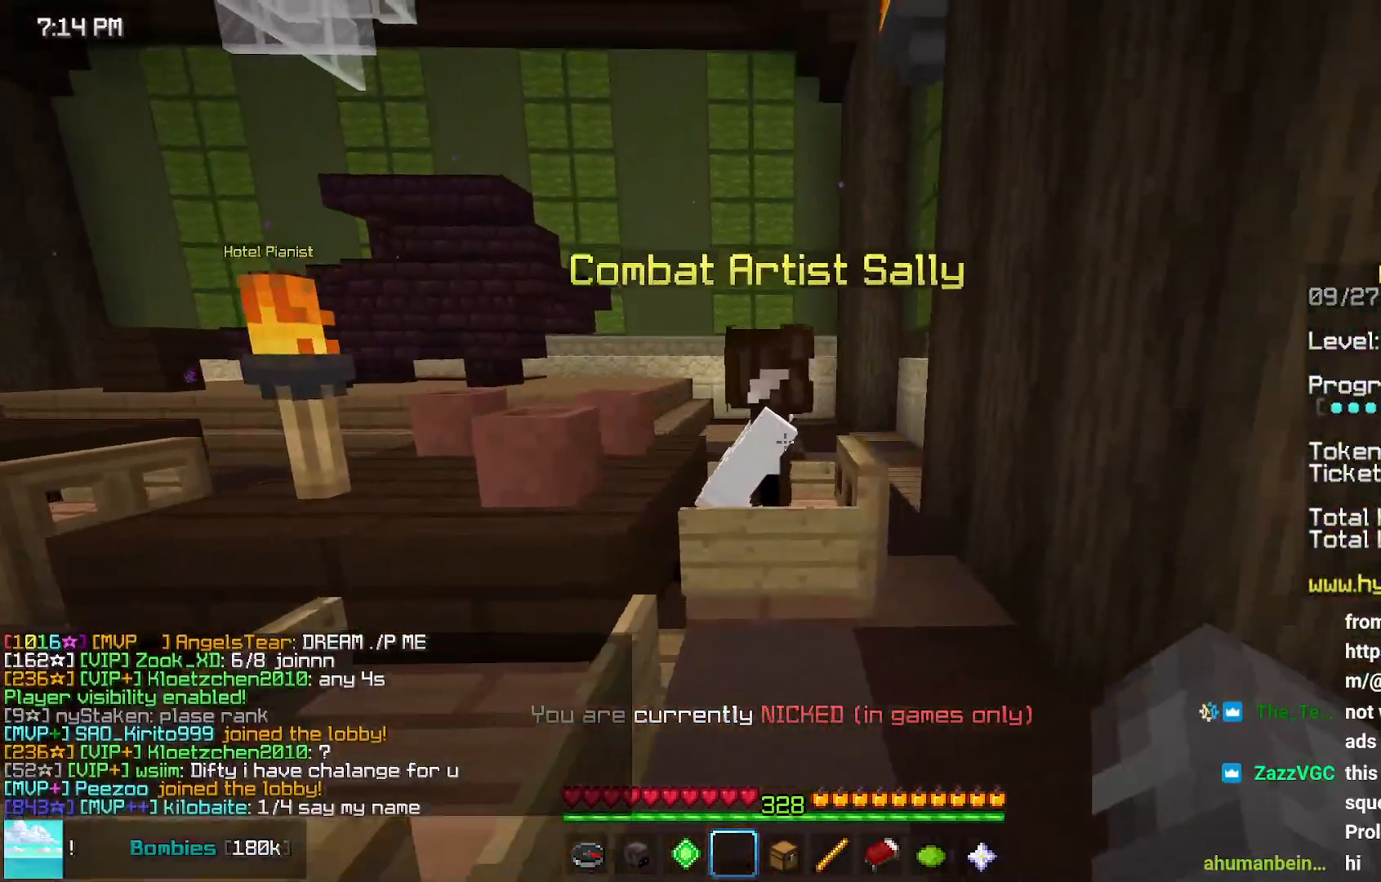
{"keys": [], "mouse": [], "events": [[50, "right", "up"], [100, "mouse_left", "up"], [100, "mouse_right", "up"], [167, "up", "up"], [217, "mouse_left", "down"], [217, "mouse_right", "down"], [317, "mouse_left", "up"], [317, "mouse_right", "up"]]}
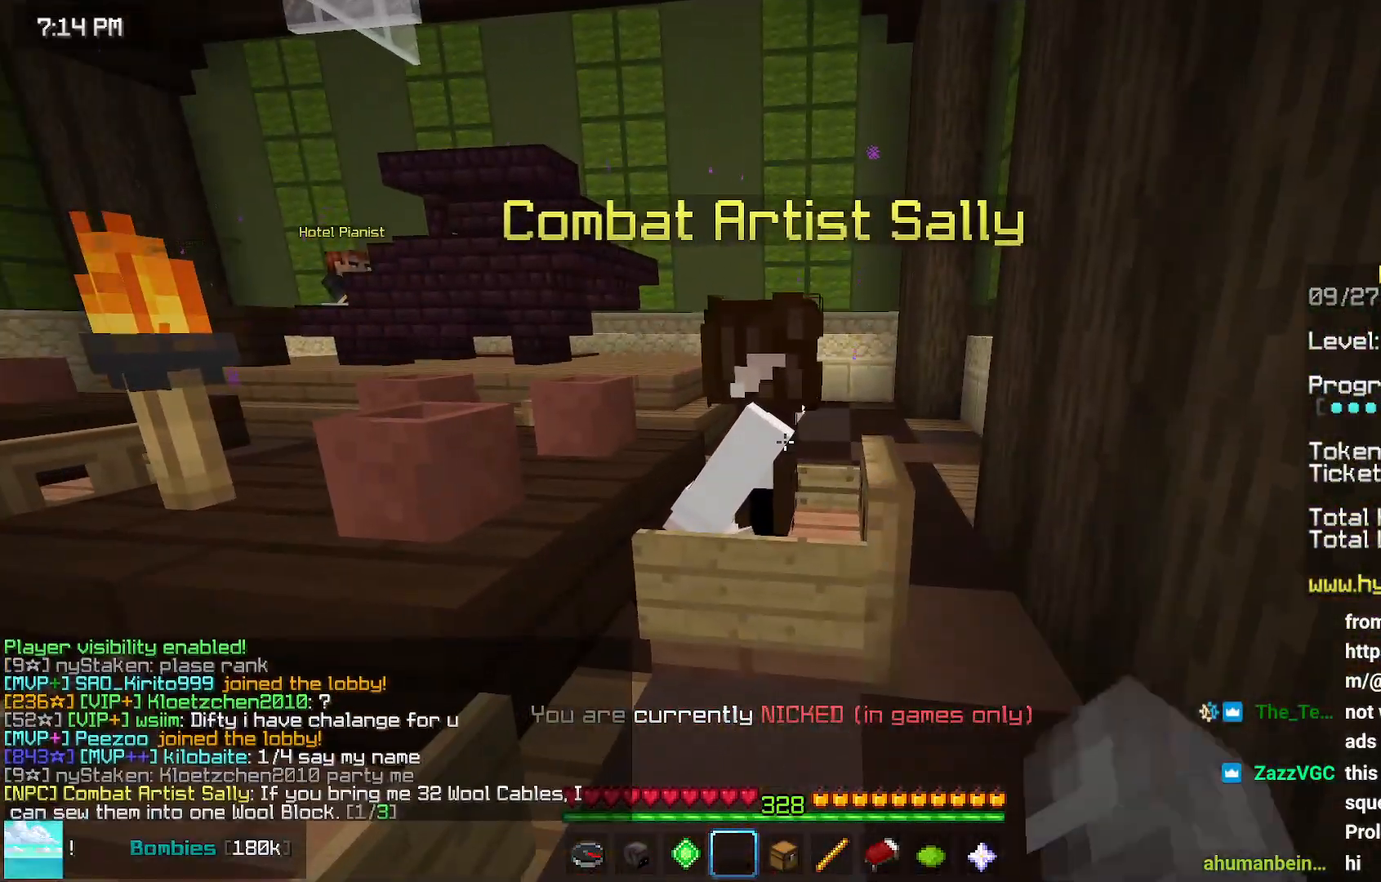
{"keys": [], "mouse": [], "events": []}
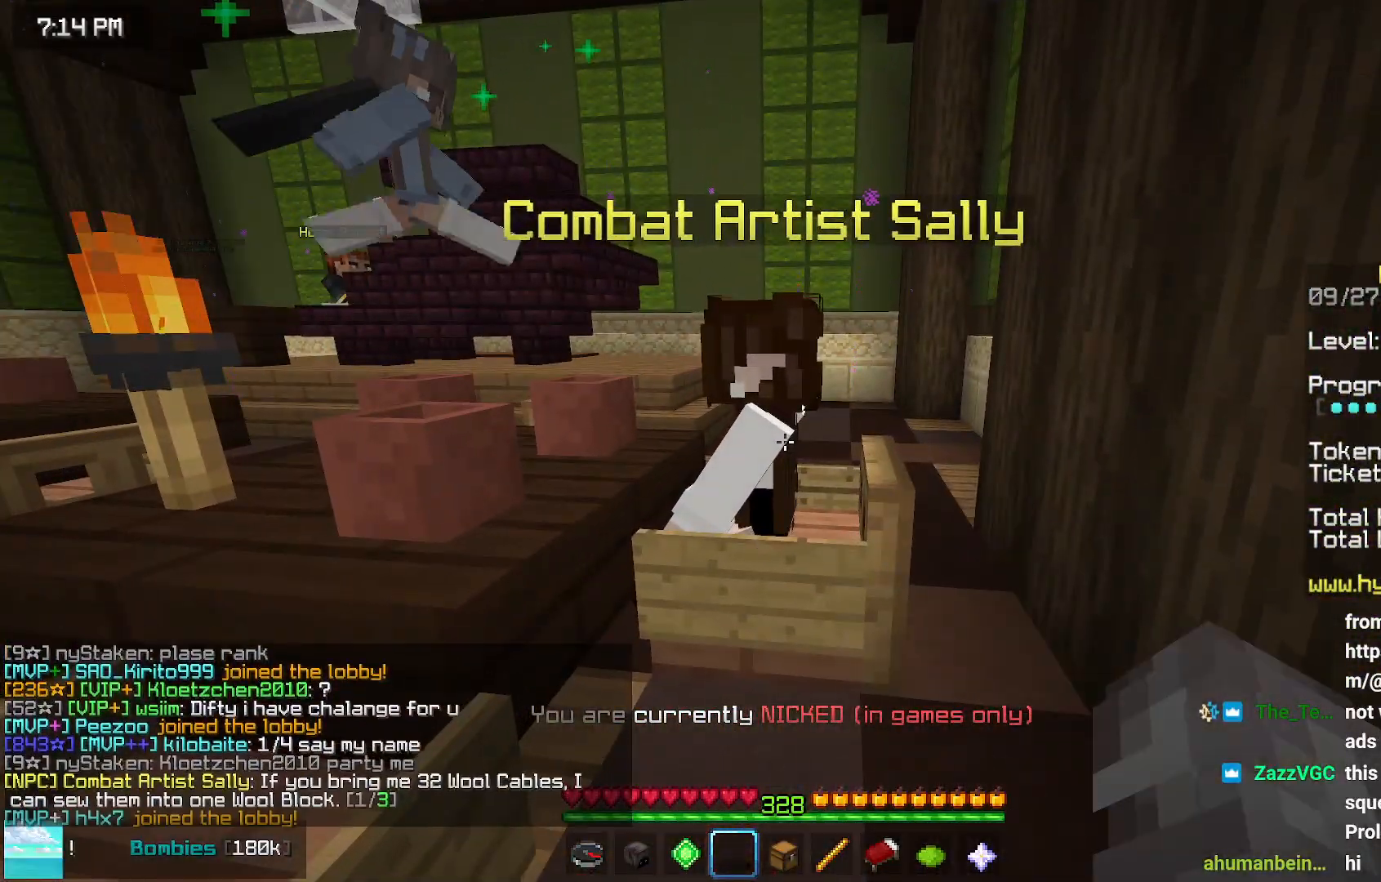
{"keys": ["left", "space", "up"], "mouse": [], "events": [[100, "down", "down"], [100, "mouse_right", "down"], [150, "mouse_right", "up"], [200, "down", "up"], [267, "left", "down"], [317, "space", "down"], [317, "up", "down"], [417, "space", "up"], [467, "space", "down"]]}